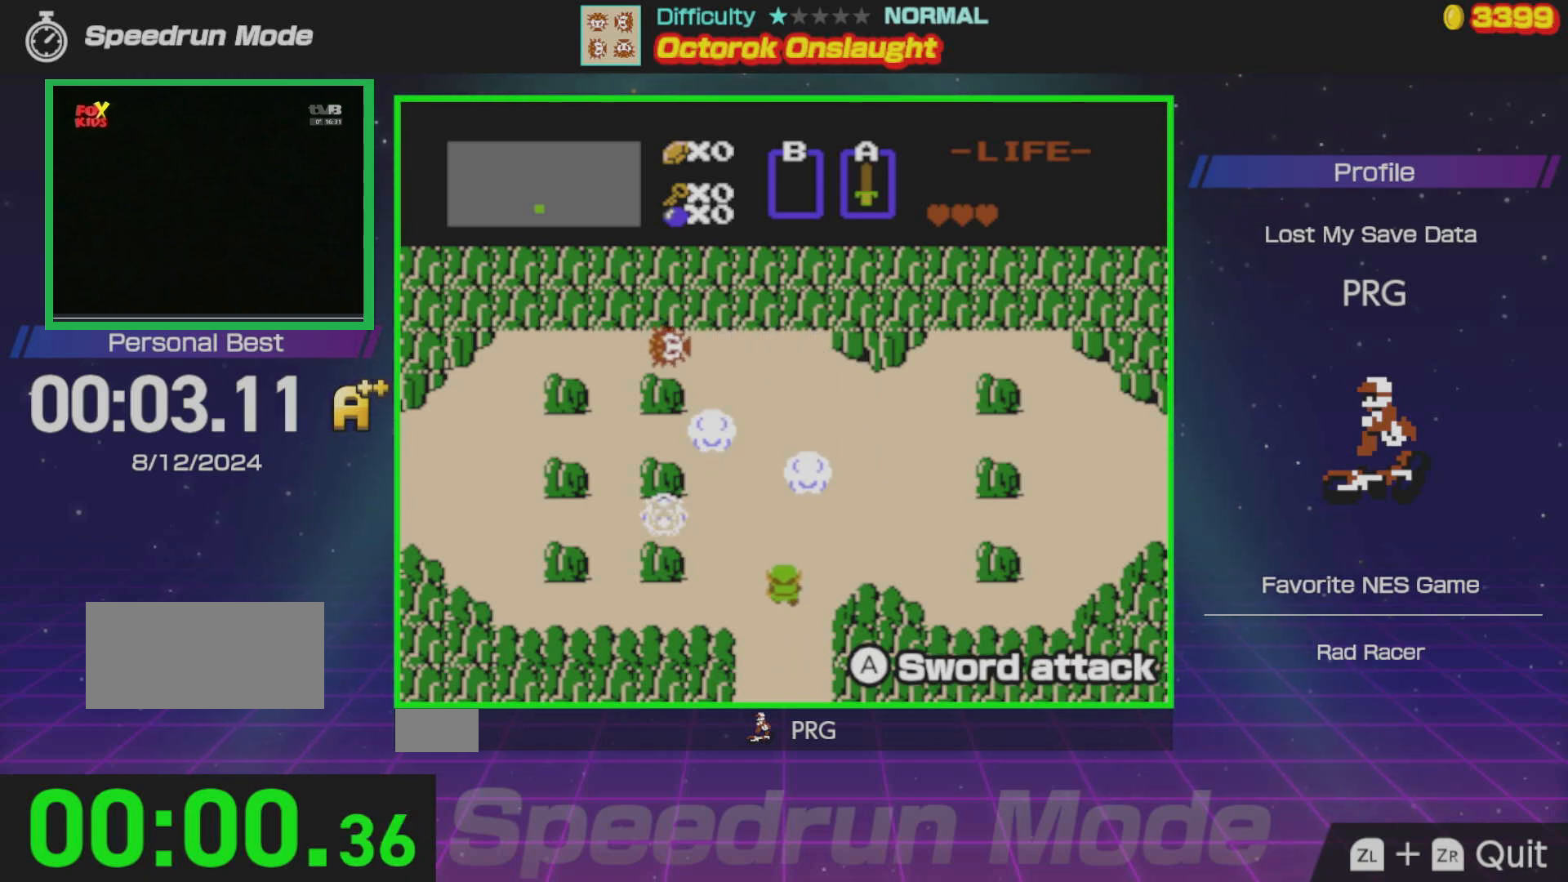
Gameplay with a controller (Nintendo layout); each line is a JSON object with the inputs held at the frame after it. "events" lists button and stick changes between this image and that frame as [ms after this image, input, new state], when the widget could be followed in between. Not read: L3 R3.
{"buttons": ["DPAD_LEFT"], "events": [[300, "DPAD_LEFT", "down"], [350, "DPAD_UP", "up"]]}
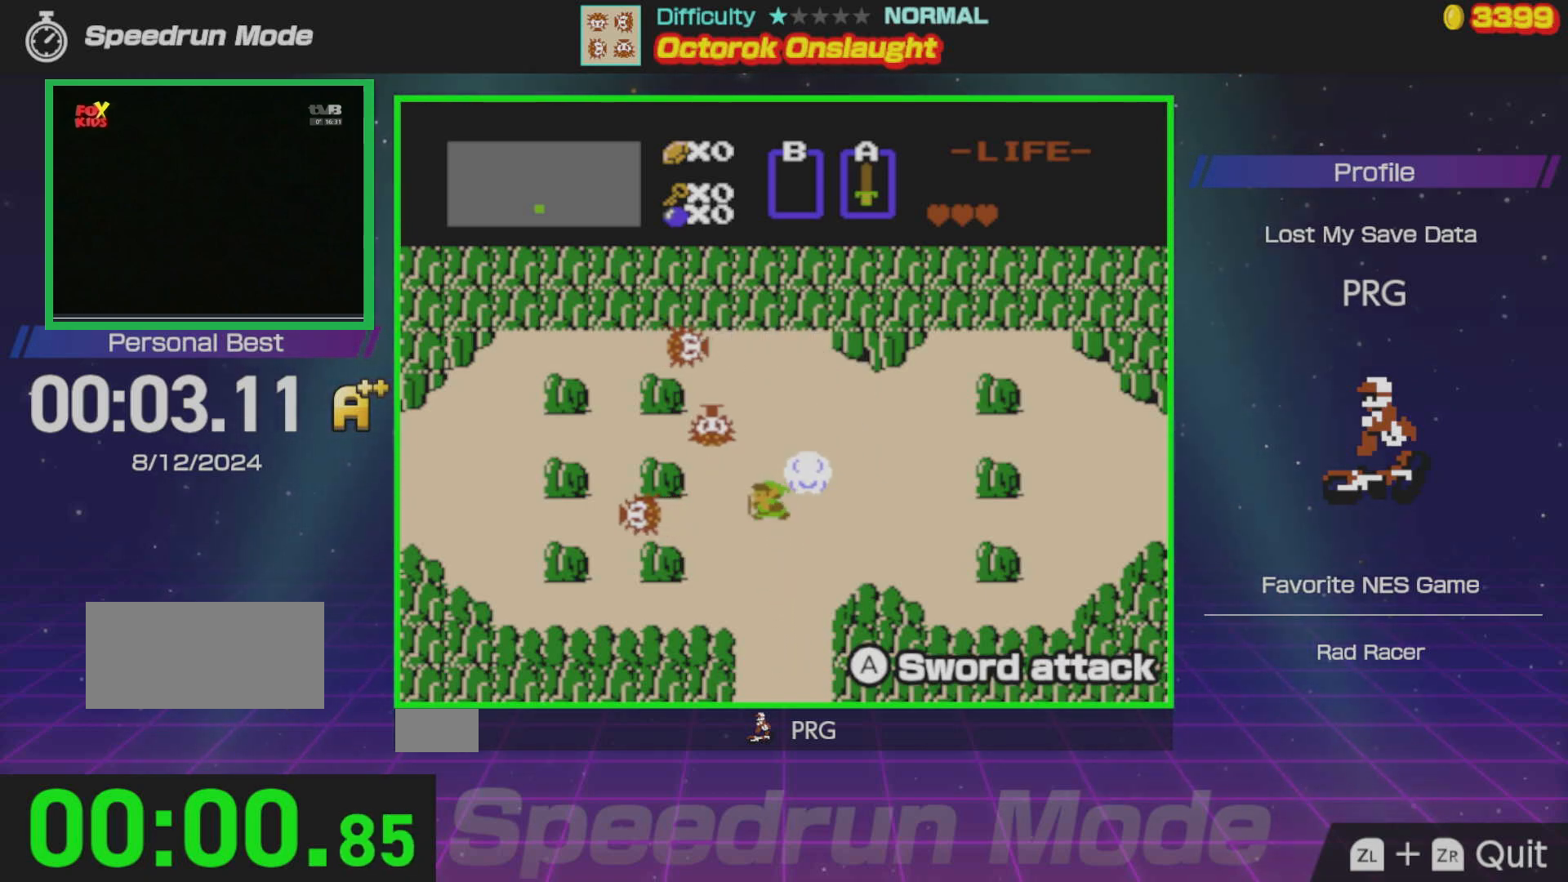
{"buttons": ["A", "DPAD_LEFT"], "events": [[483, "A", "down"]]}
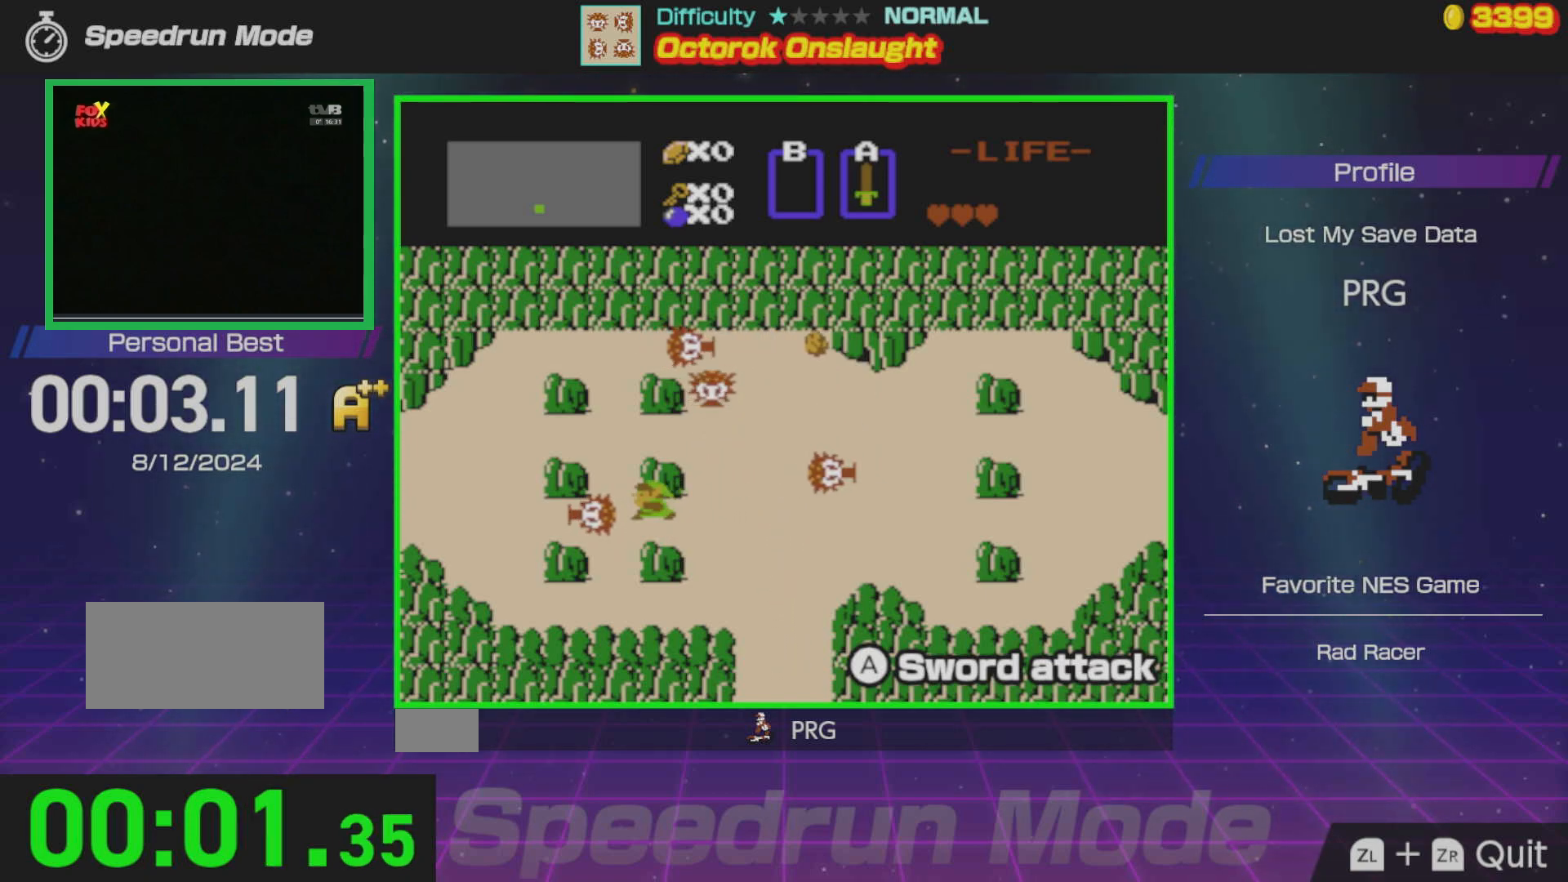
{"buttons": ["DPAD_RIGHT"], "events": [[50, "DPAD_LEFT", "up"], [100, "A", "up"], [133, "DPAD_RIGHT", "down"]]}
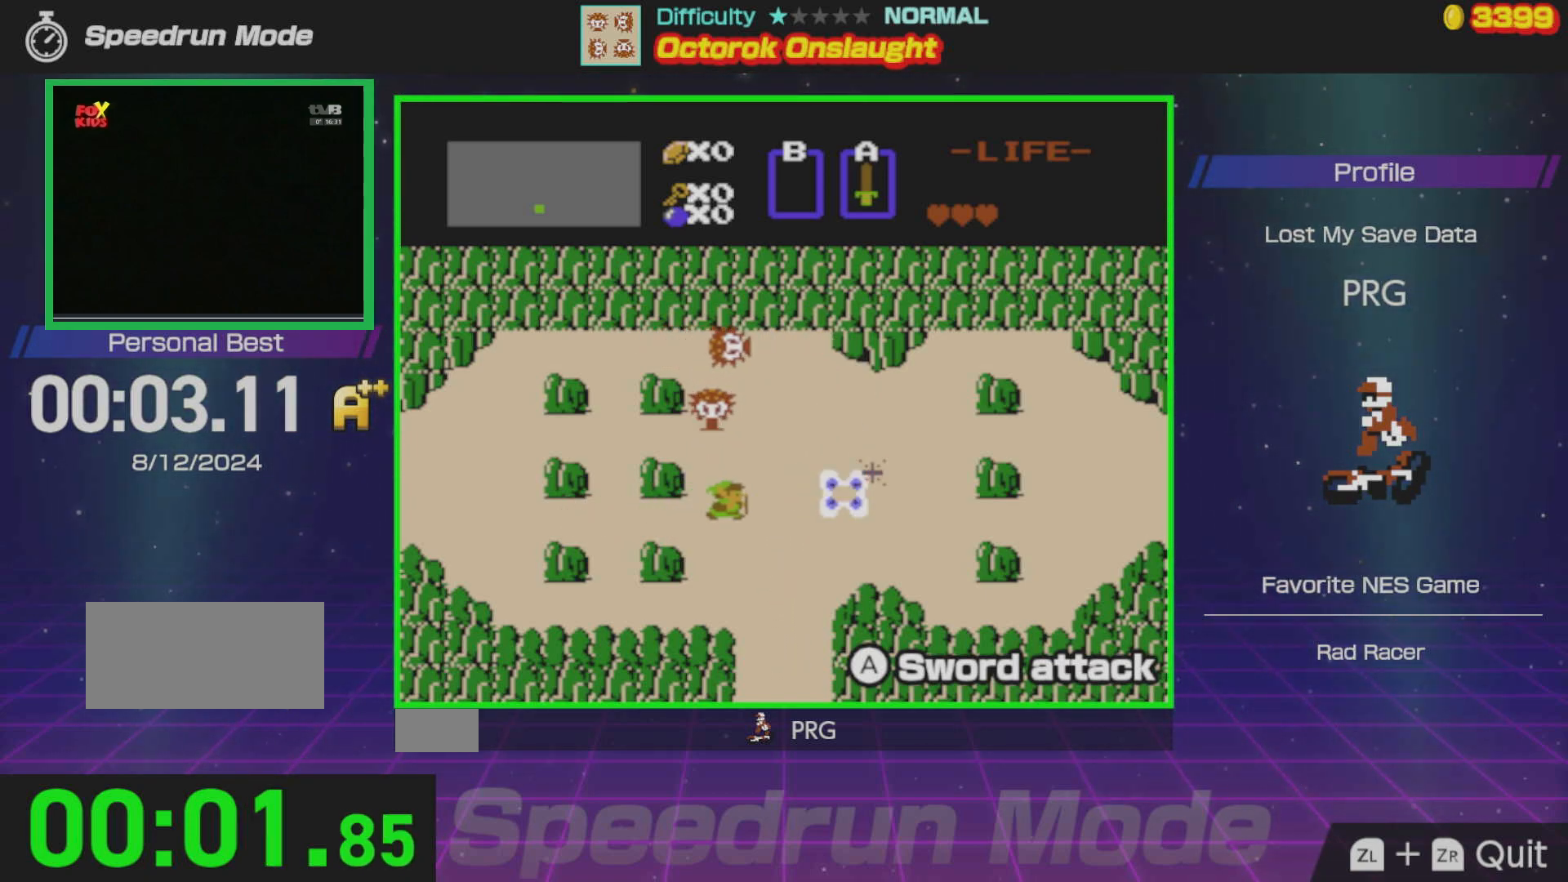
{"buttons": ["DPAD_UP"], "events": [[33, "DPAD_UP", "down"], [50, "DPAD_RIGHT", "up"], [250, "A", "down"], [450, "A", "up"]]}
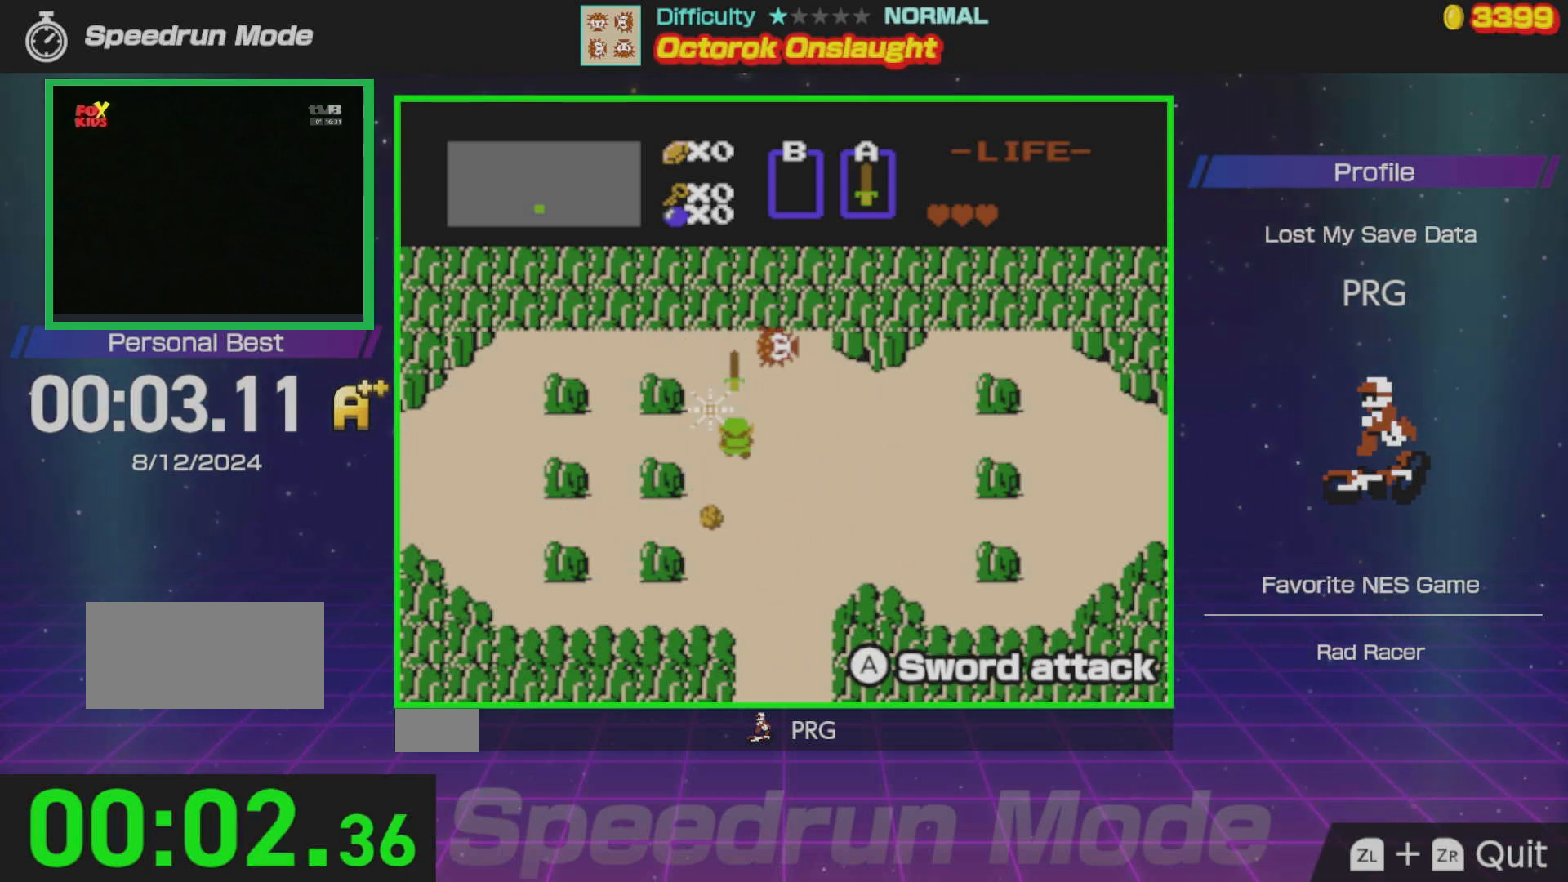
{"buttons": ["A", "DPAD_RIGHT"], "events": [[350, "DPAD_RIGHT", "down"], [367, "DPAD_UP", "up"], [433, "A", "down"]]}
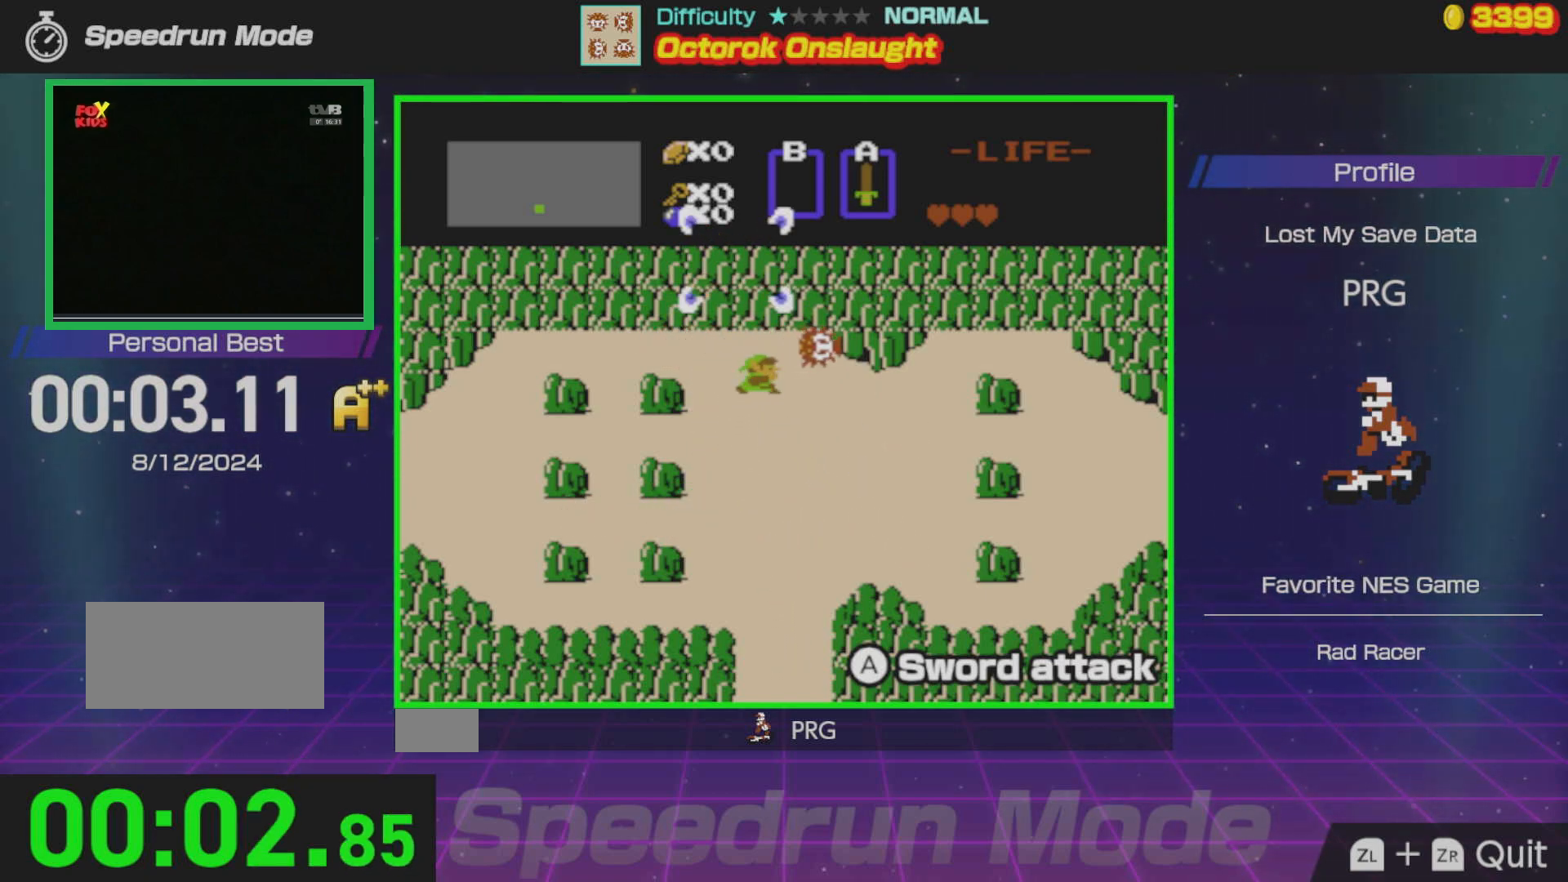
{"buttons": [], "events": [[183, "A", "up"], [267, "DPAD_RIGHT", "up"]]}
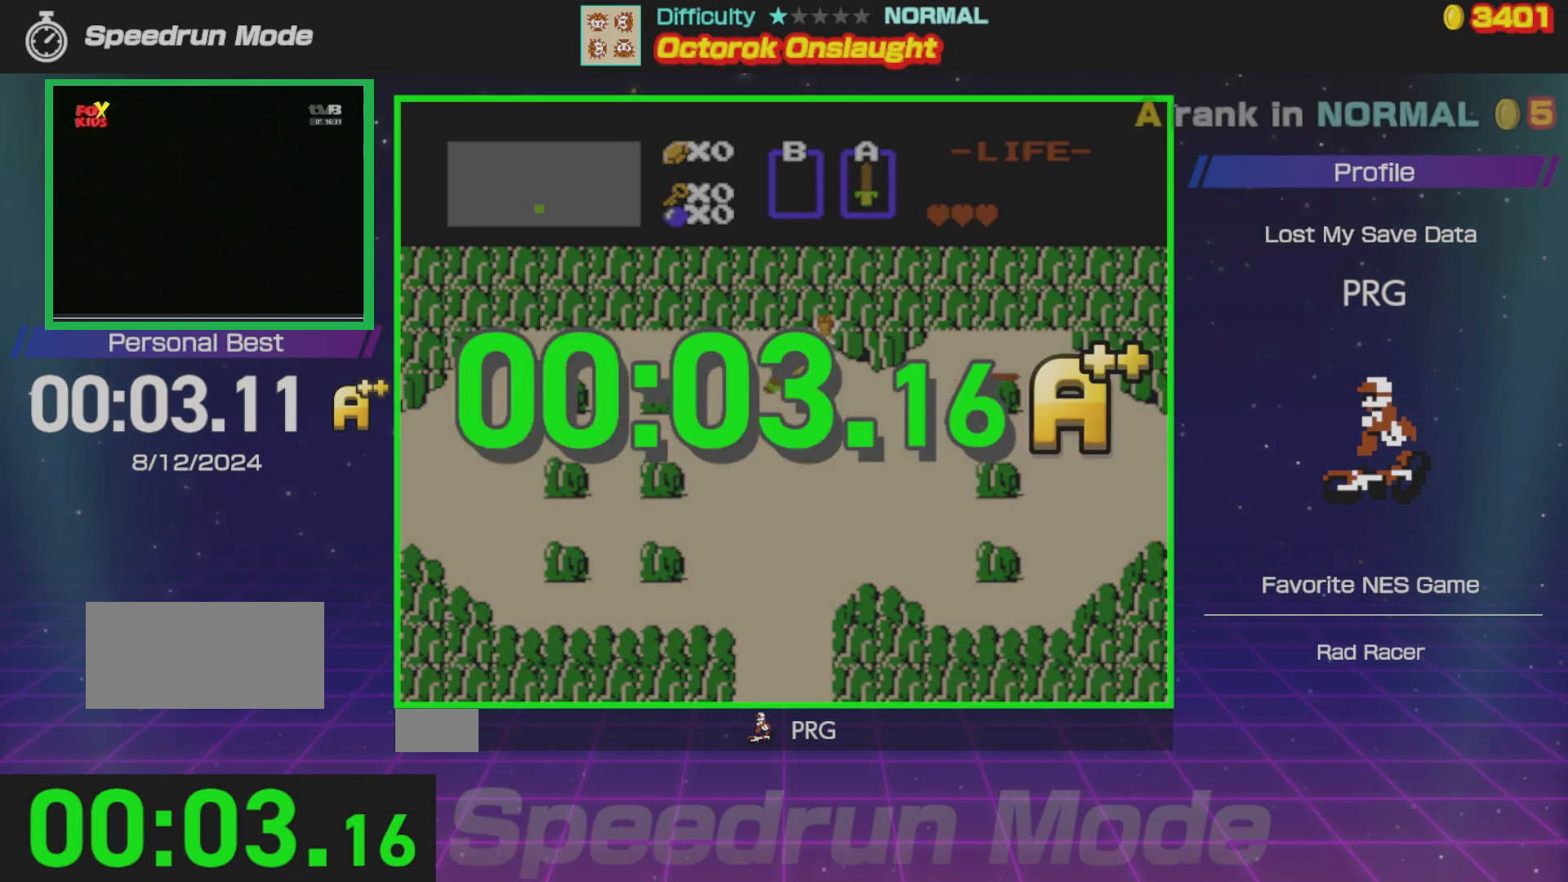
{"buttons": [], "events": []}
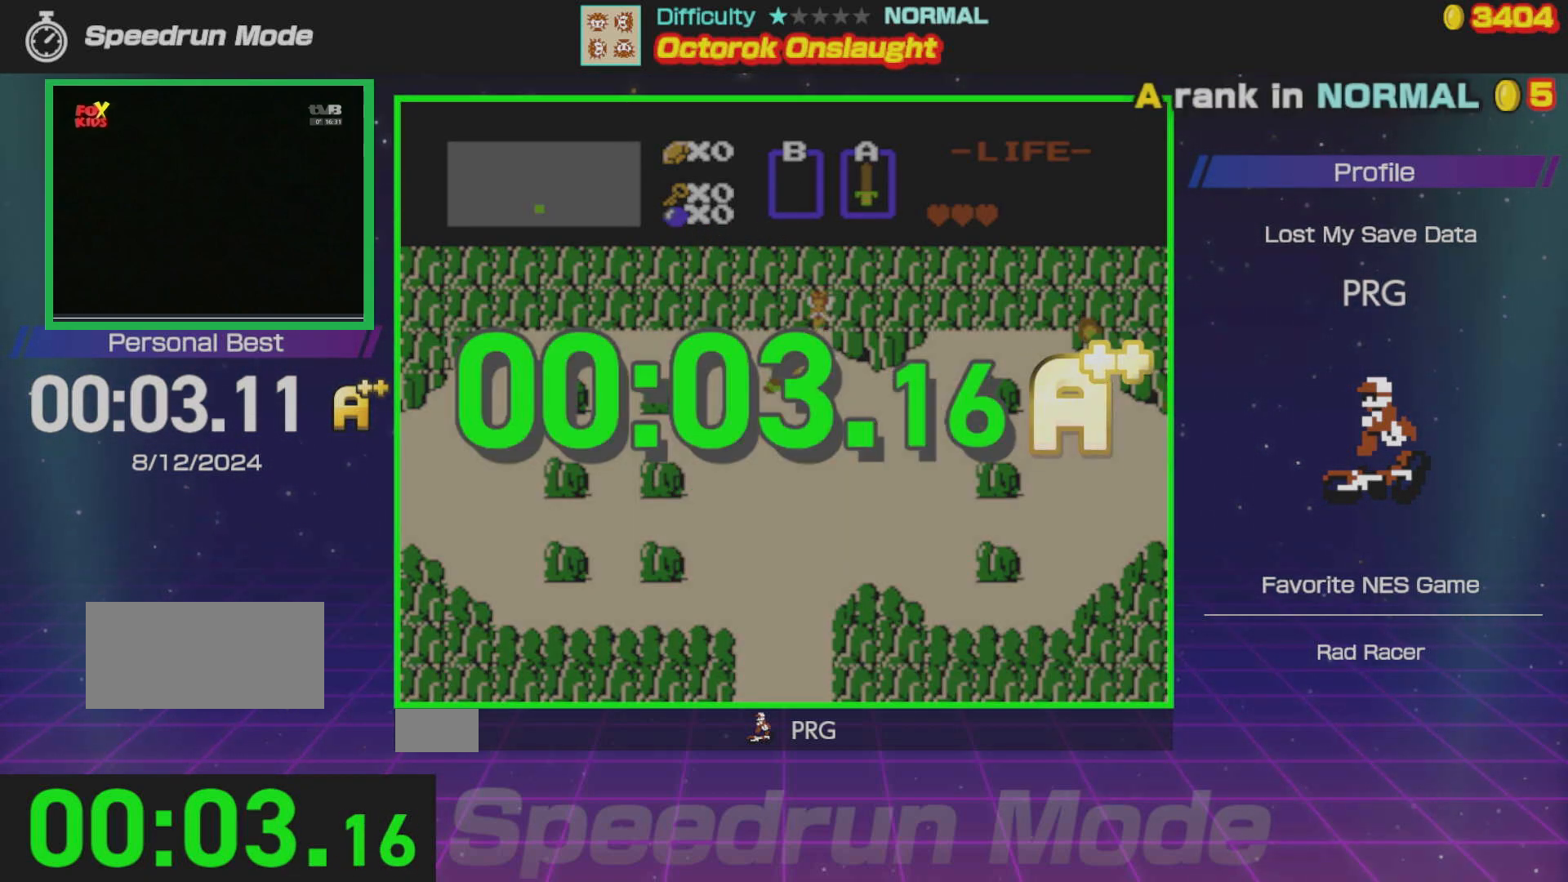
{"buttons": [], "events": []}
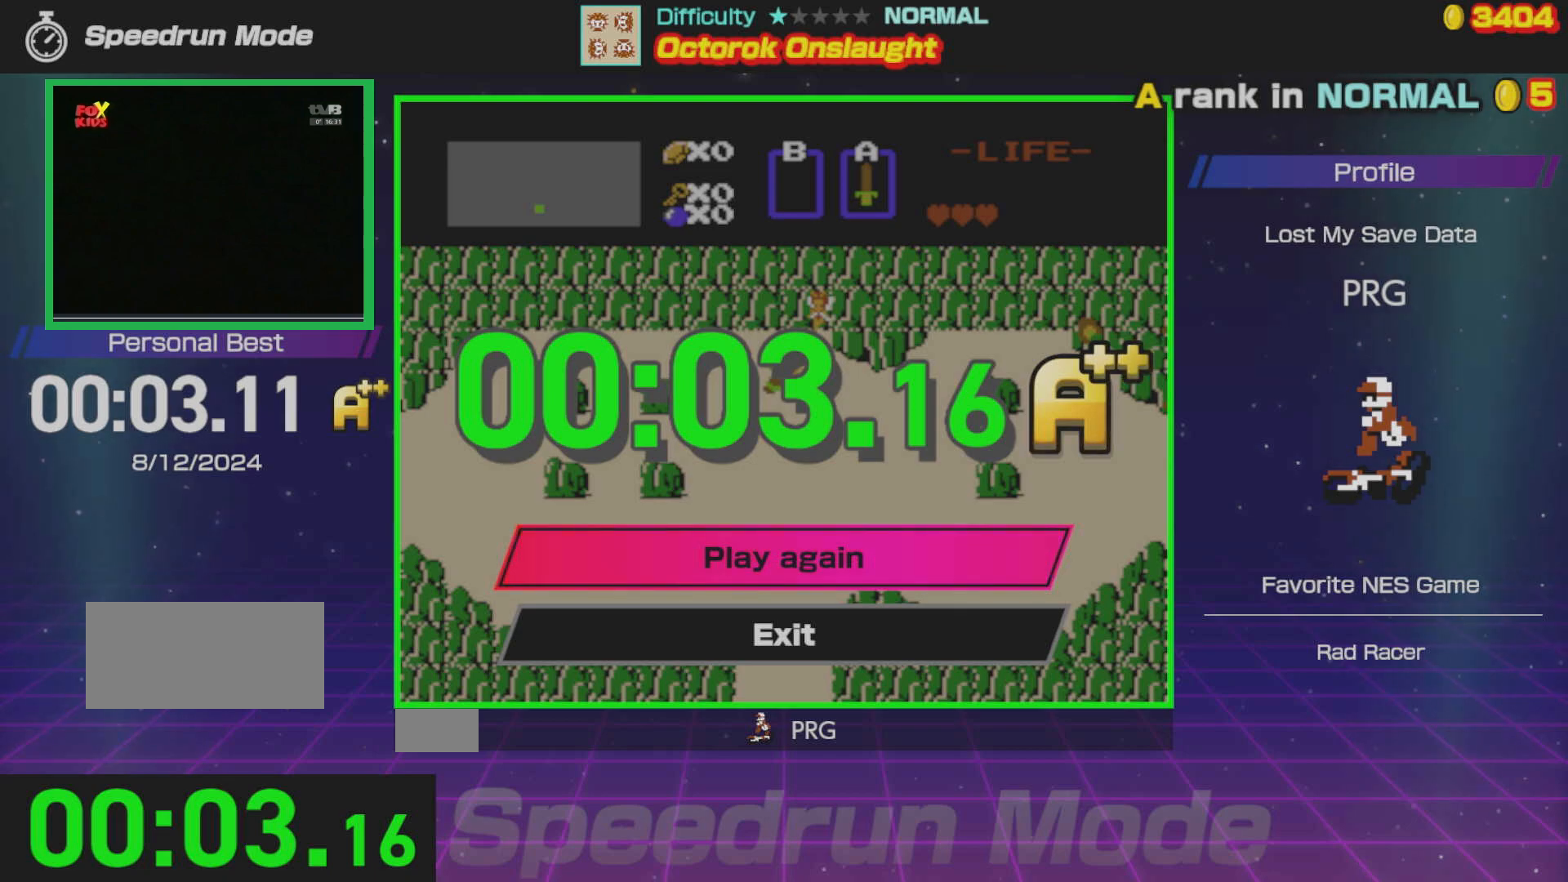
{"buttons": [], "events": [[283, "A", "down"], [367, "A", "up"]]}
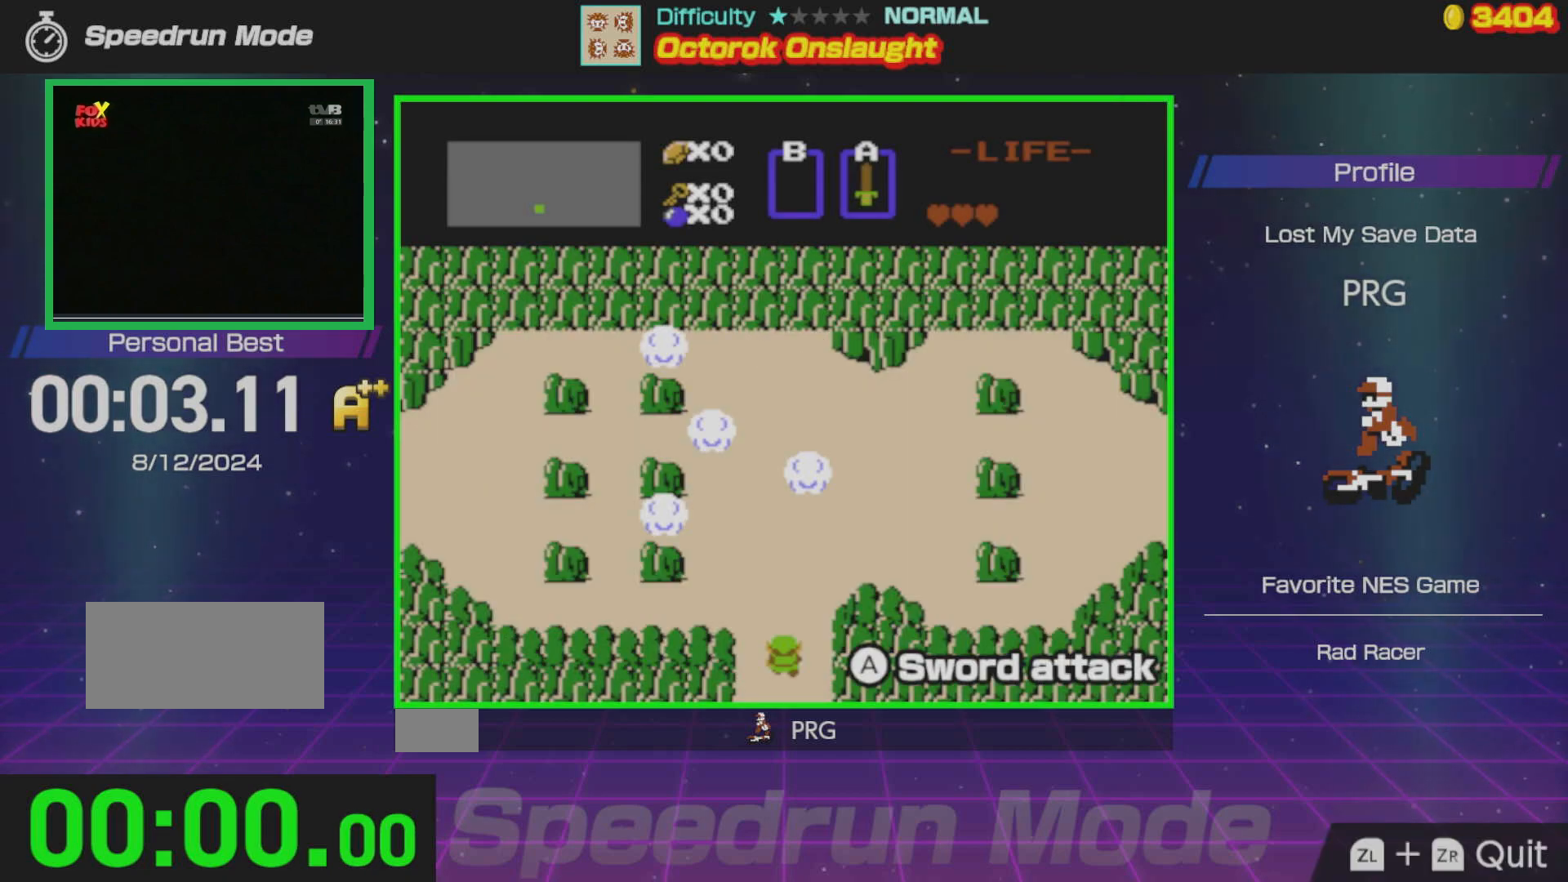
{"buttons": ["DPAD_LEFT"], "events": [[33, "DPAD_LEFT", "down"]]}
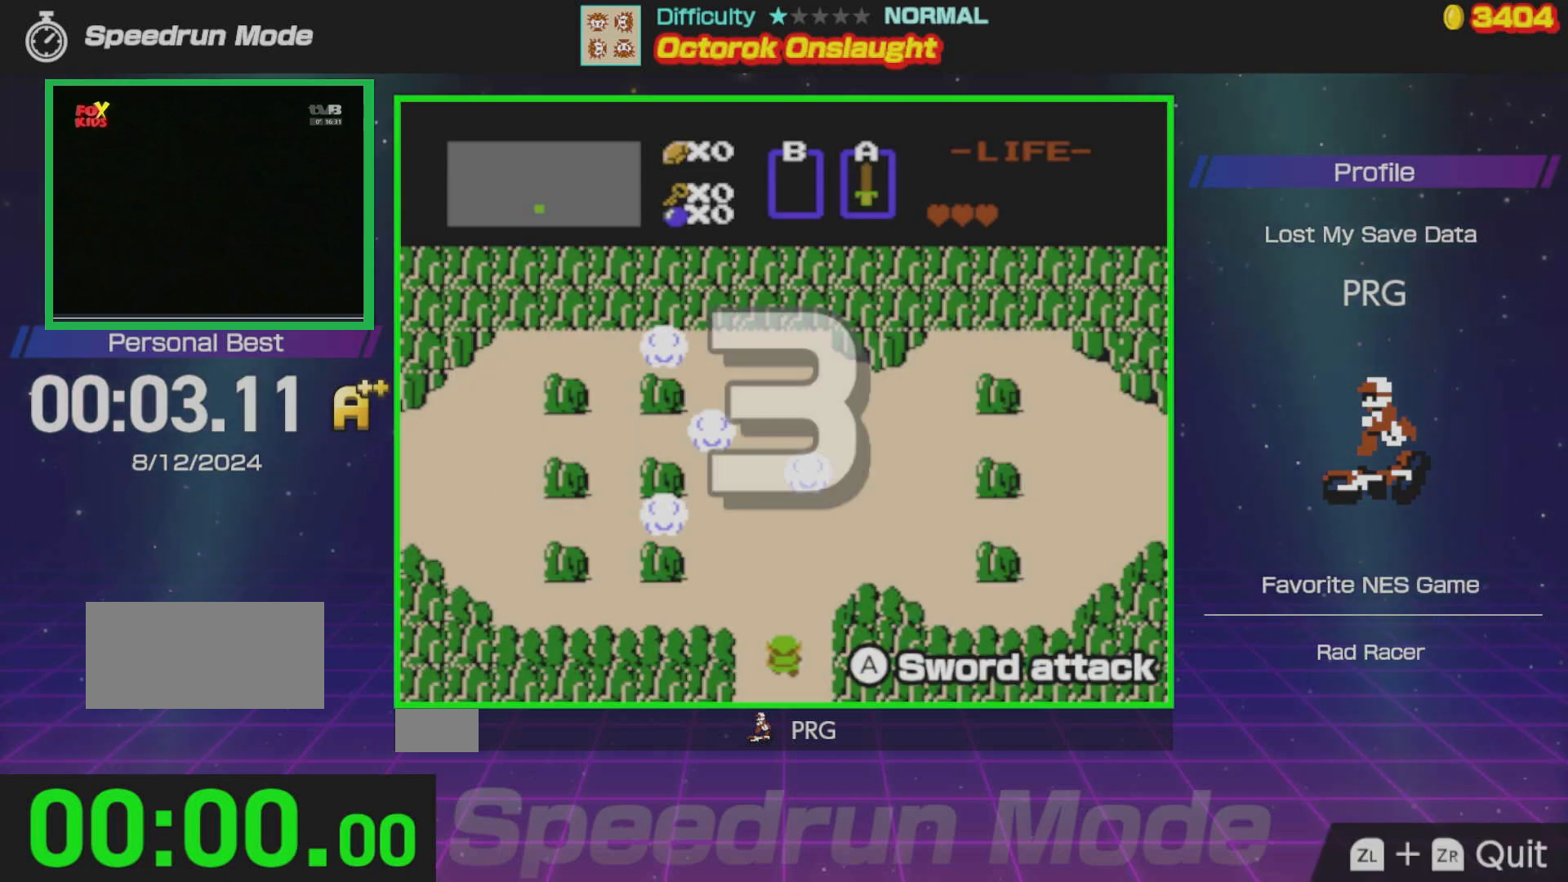
{"buttons": ["DPAD_LEFT"], "events": []}
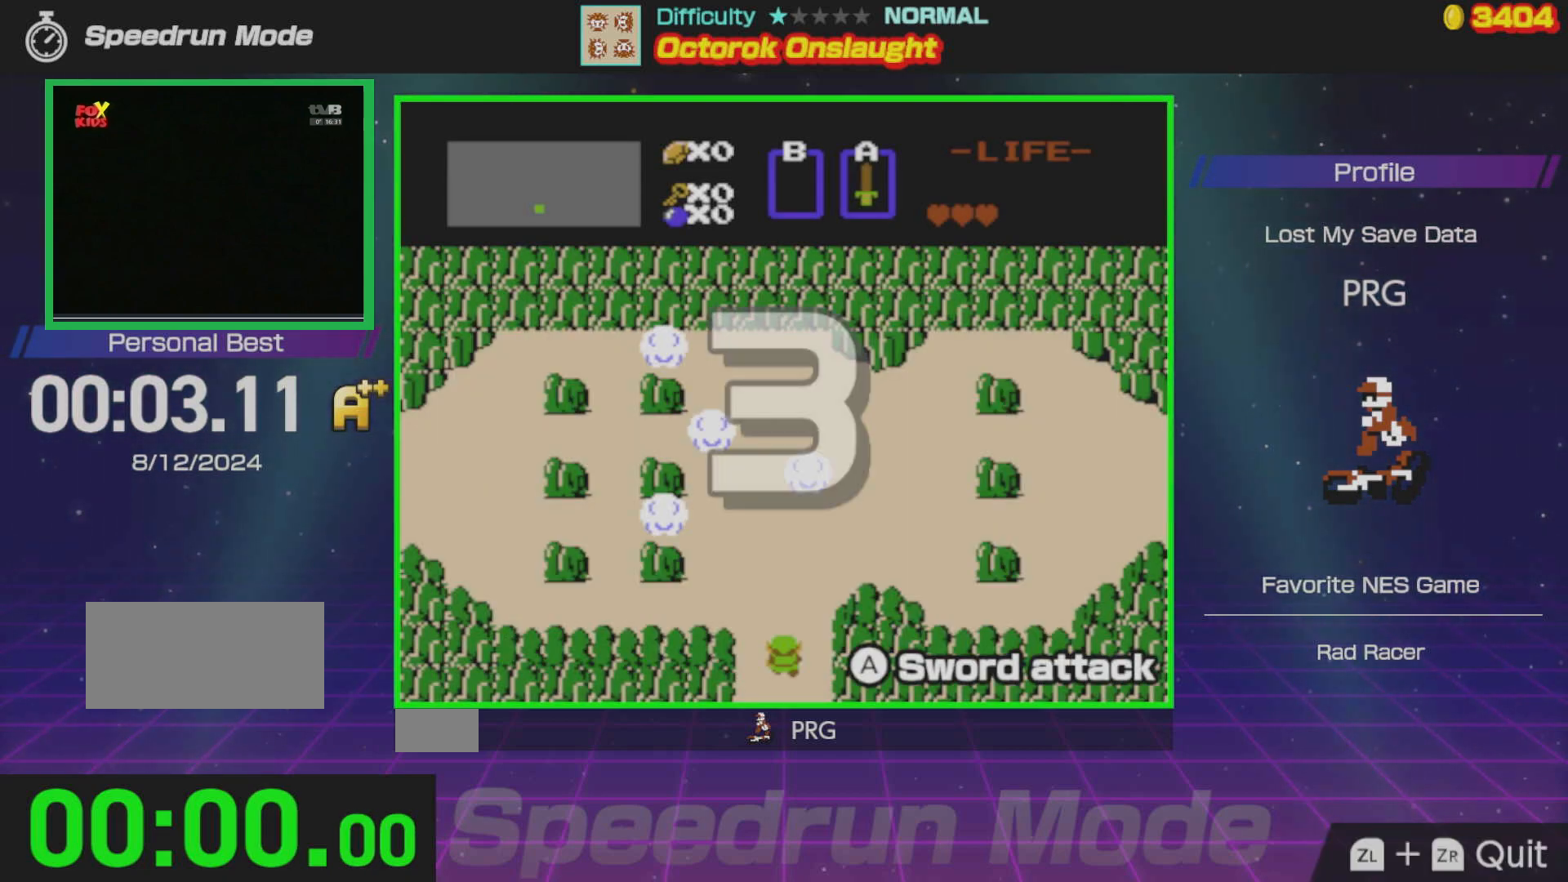
{"buttons": ["DPAD_LEFT"], "events": []}
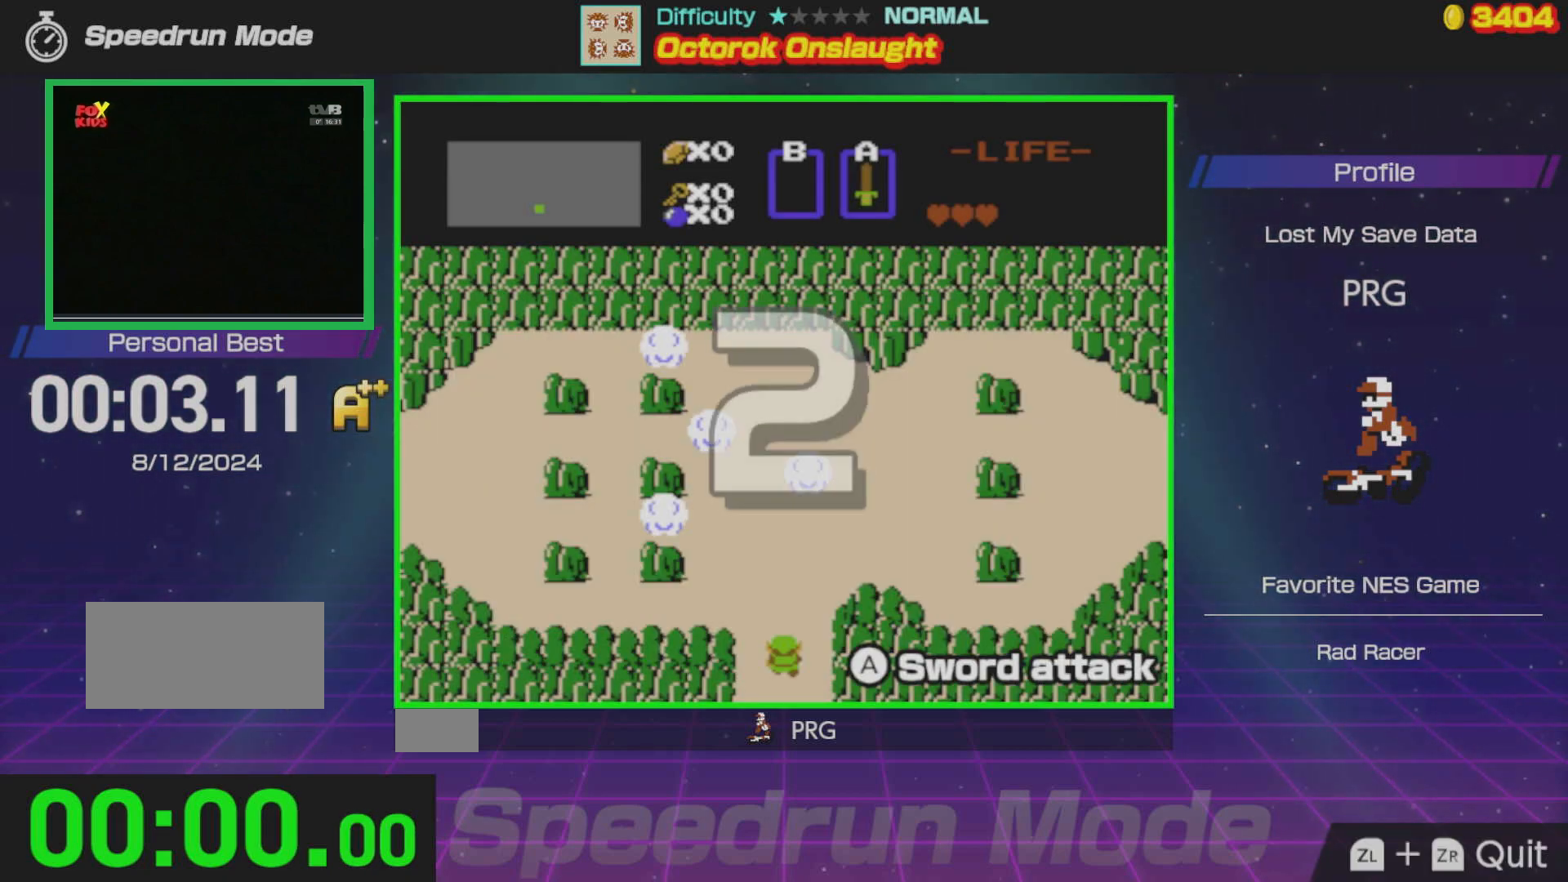
{"buttons": ["DPAD_LEFT"], "events": []}
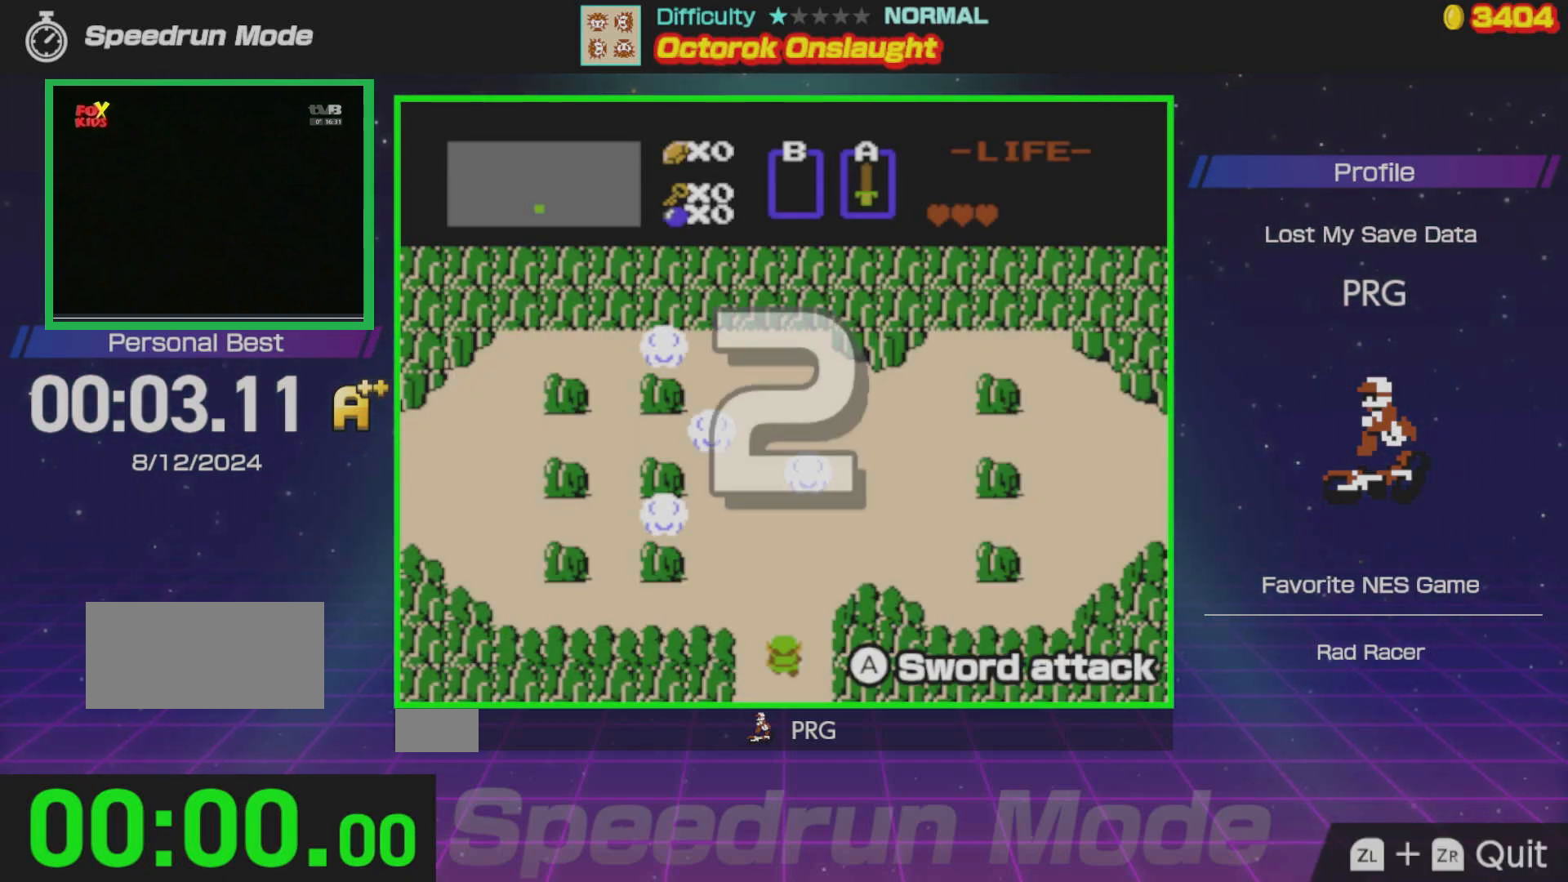
{"buttons": ["DPAD_LEFT"], "events": []}
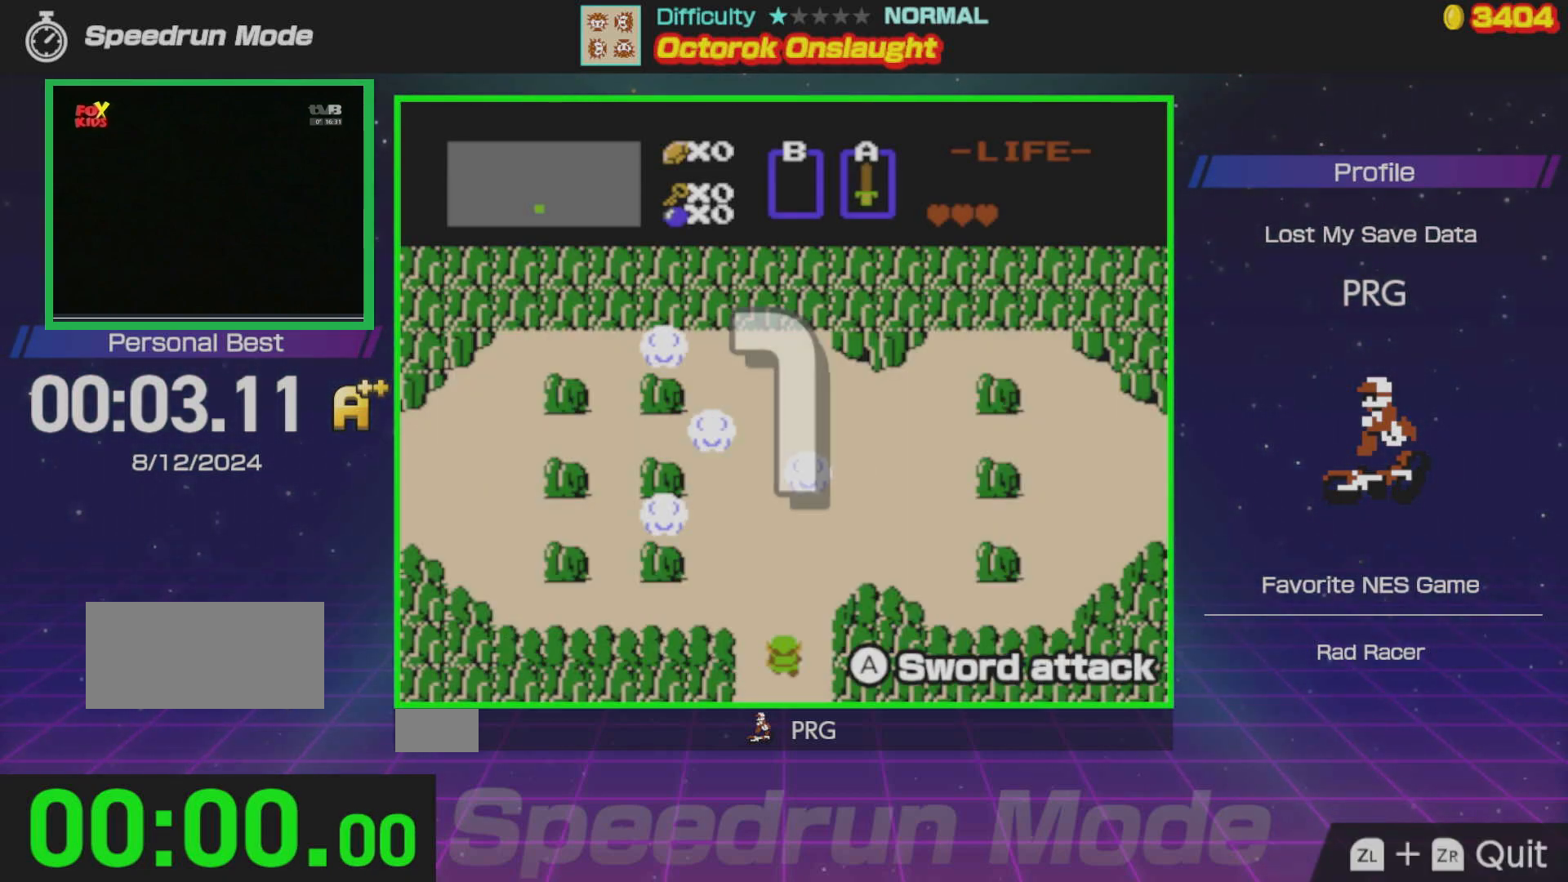
{"buttons": ["DPAD_UP", "DPAD_LEFT"], "events": [[500, "DPAD_UP", "down"]]}
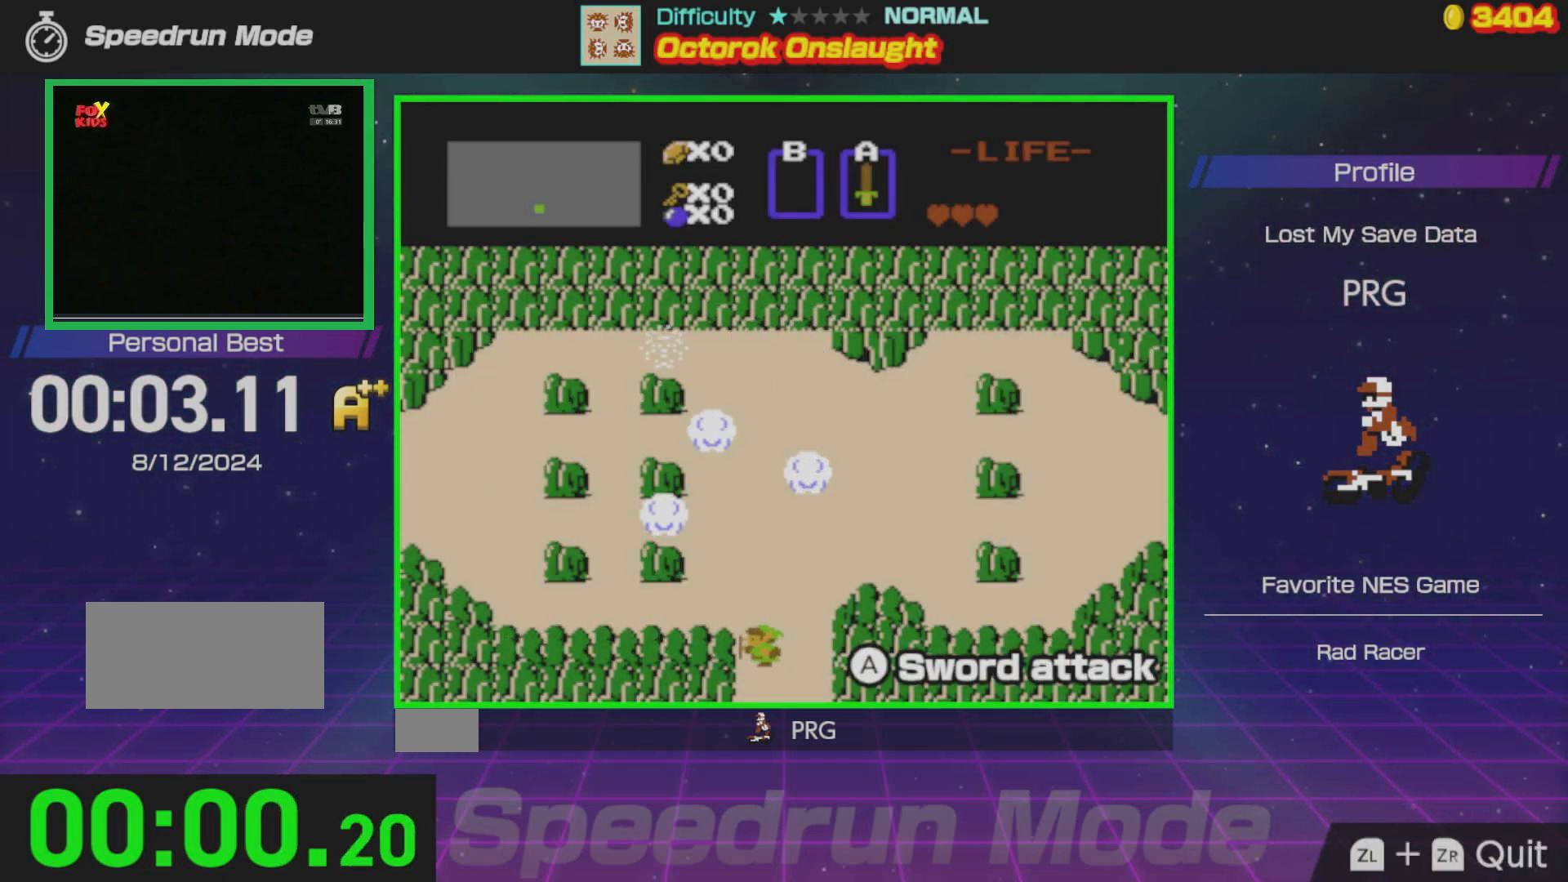
{"buttons": ["DPAD_UP"], "events": [[50, "DPAD_LEFT", "up"]]}
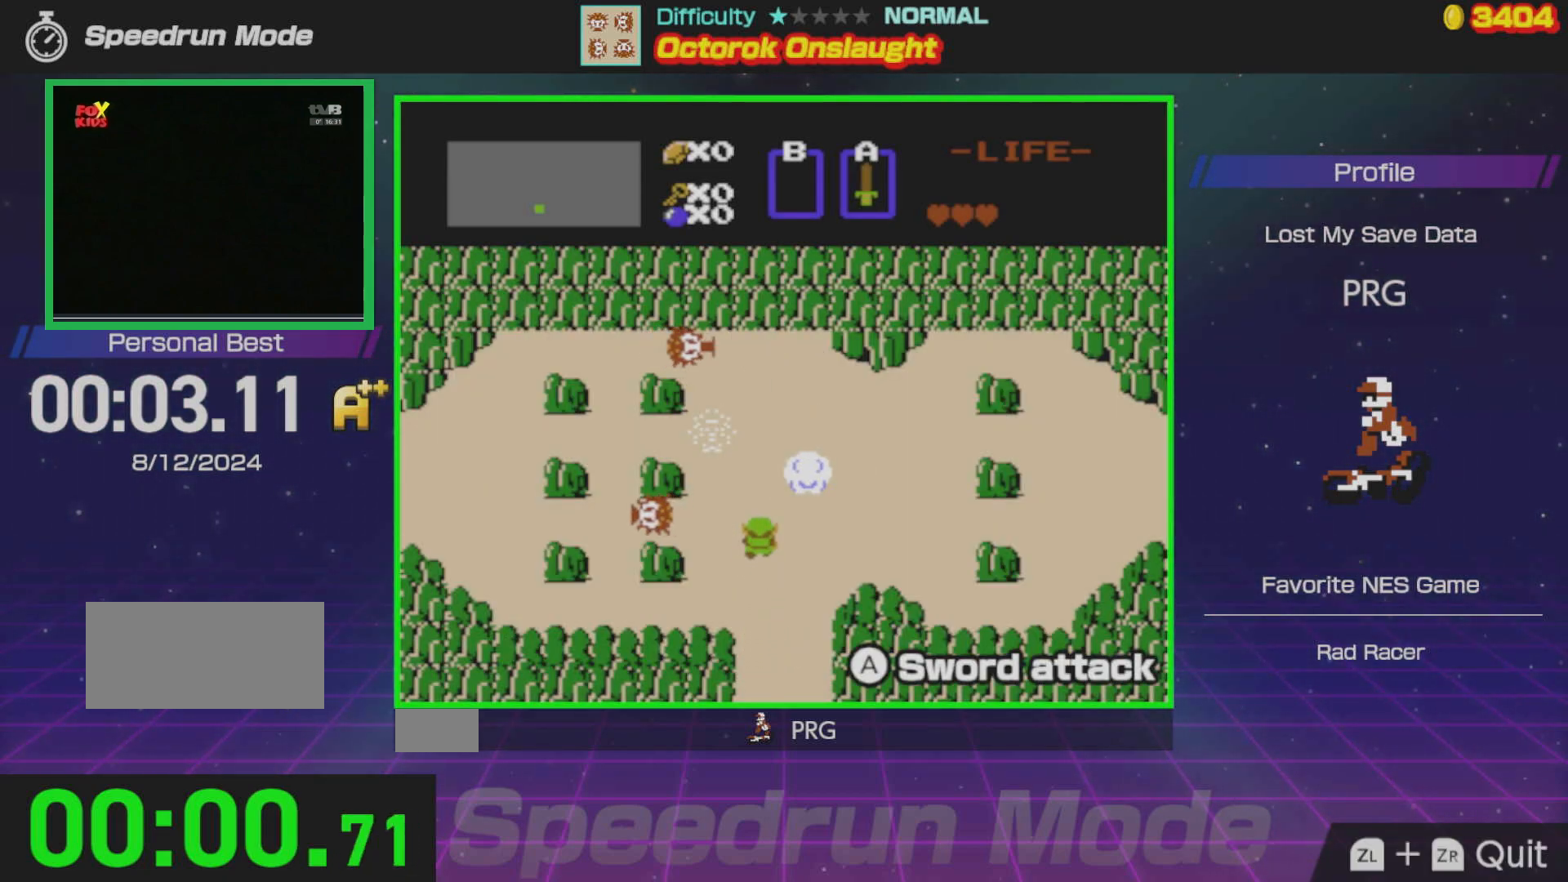
{"buttons": ["DPAD_LEFT"], "events": [[100, "DPAD_LEFT", "down"], [133, "DPAD_UP", "up"]]}
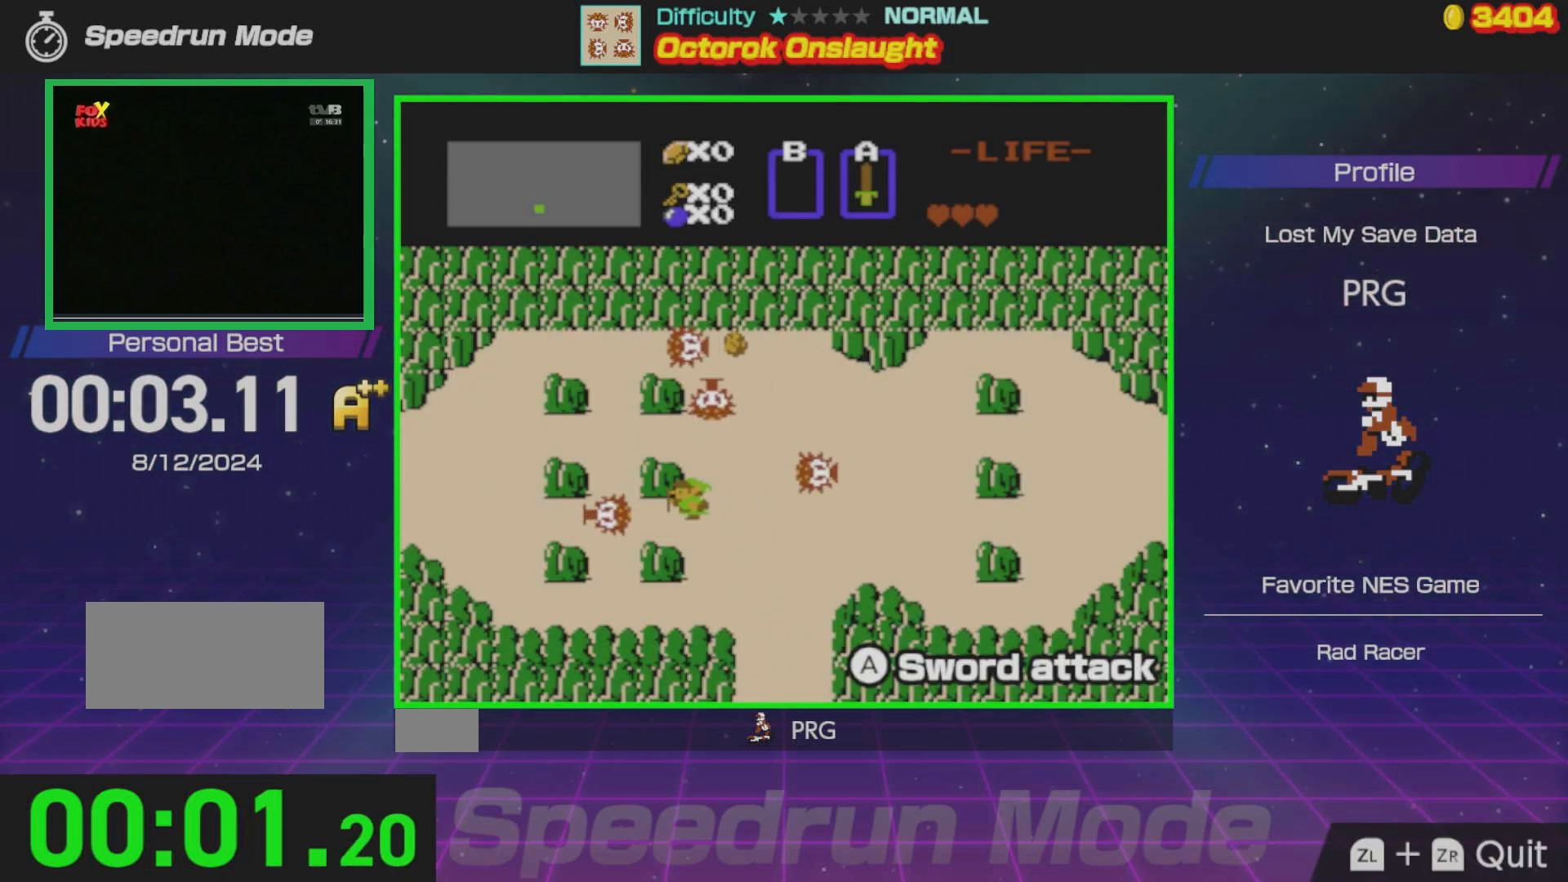
{"buttons": ["DPAD_RIGHT"], "events": [[100, "A", "down"], [183, "DPAD_LEFT", "up"], [233, "DPAD_RIGHT", "down"], [267, "A", "up"]]}
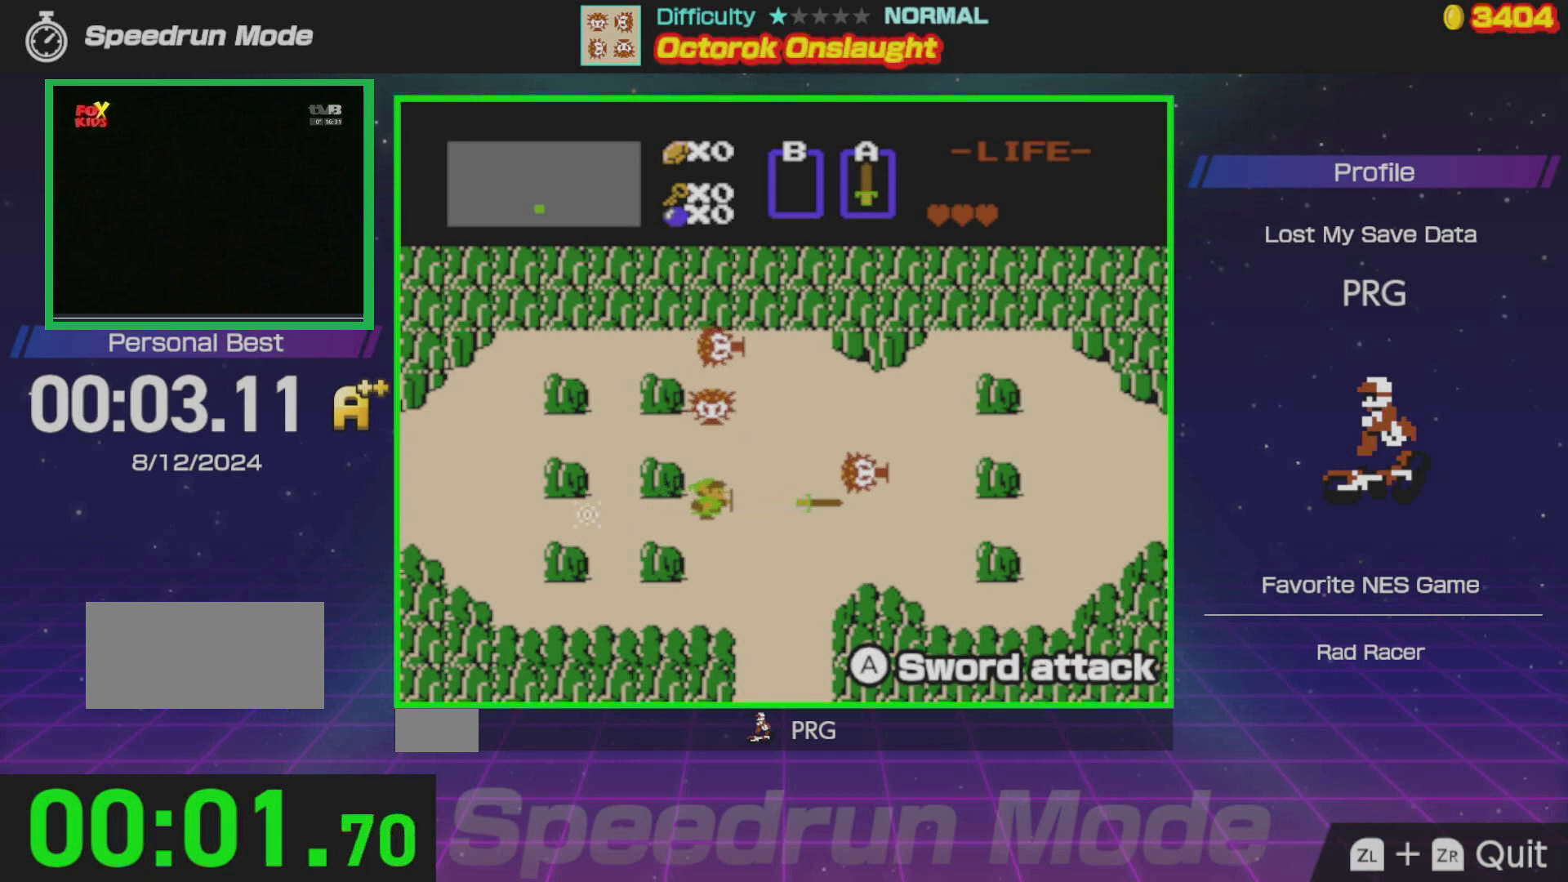
{"buttons": ["DPAD_UP"], "events": [[50, "DPAD_UP", "down"], [100, "DPAD_RIGHT", "up"], [233, "A", "down"], [433, "A", "up"]]}
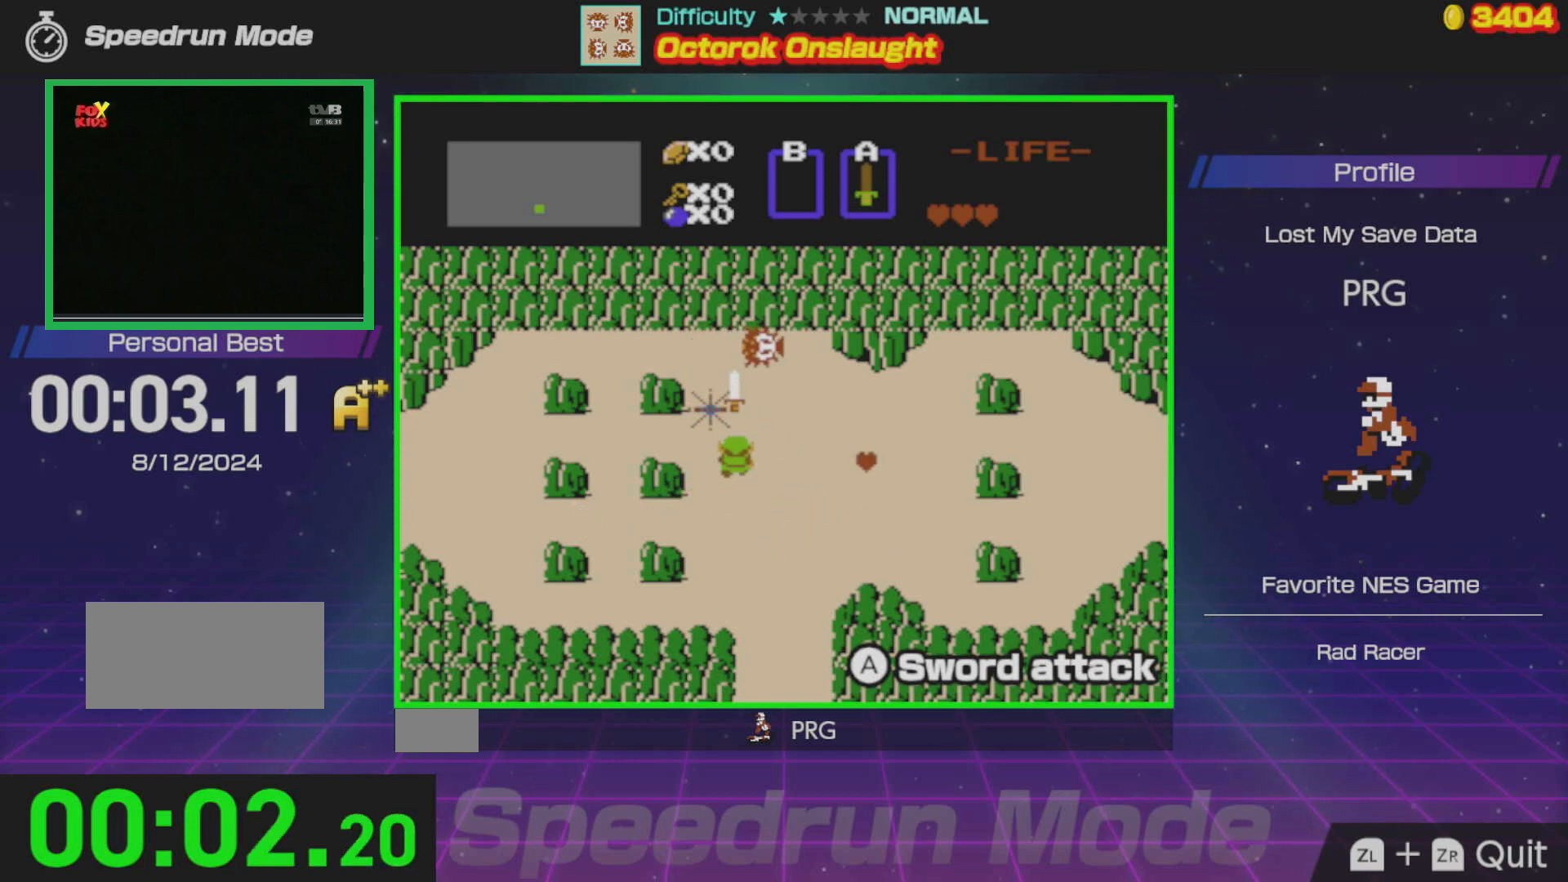
{"buttons": ["A", "DPAD_RIGHT"], "events": [[433, "DPAD_RIGHT", "down"], [433, "DPAD_UP", "up"], [500, "A", "down"]]}
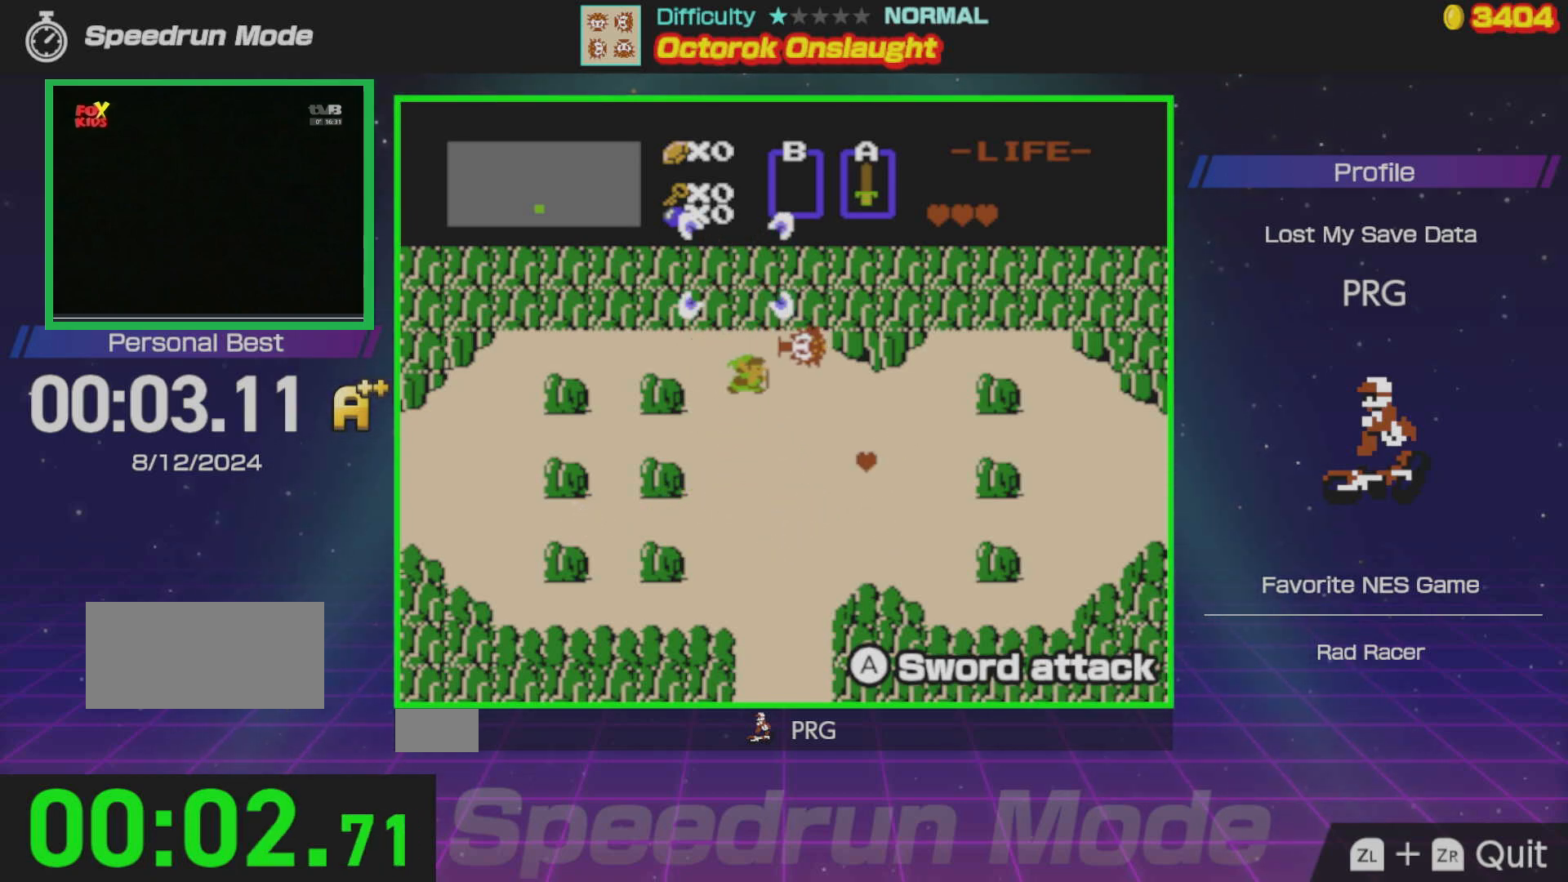
{"buttons": [], "events": [[183, "DPAD_RIGHT", "up"], [217, "A", "up"]]}
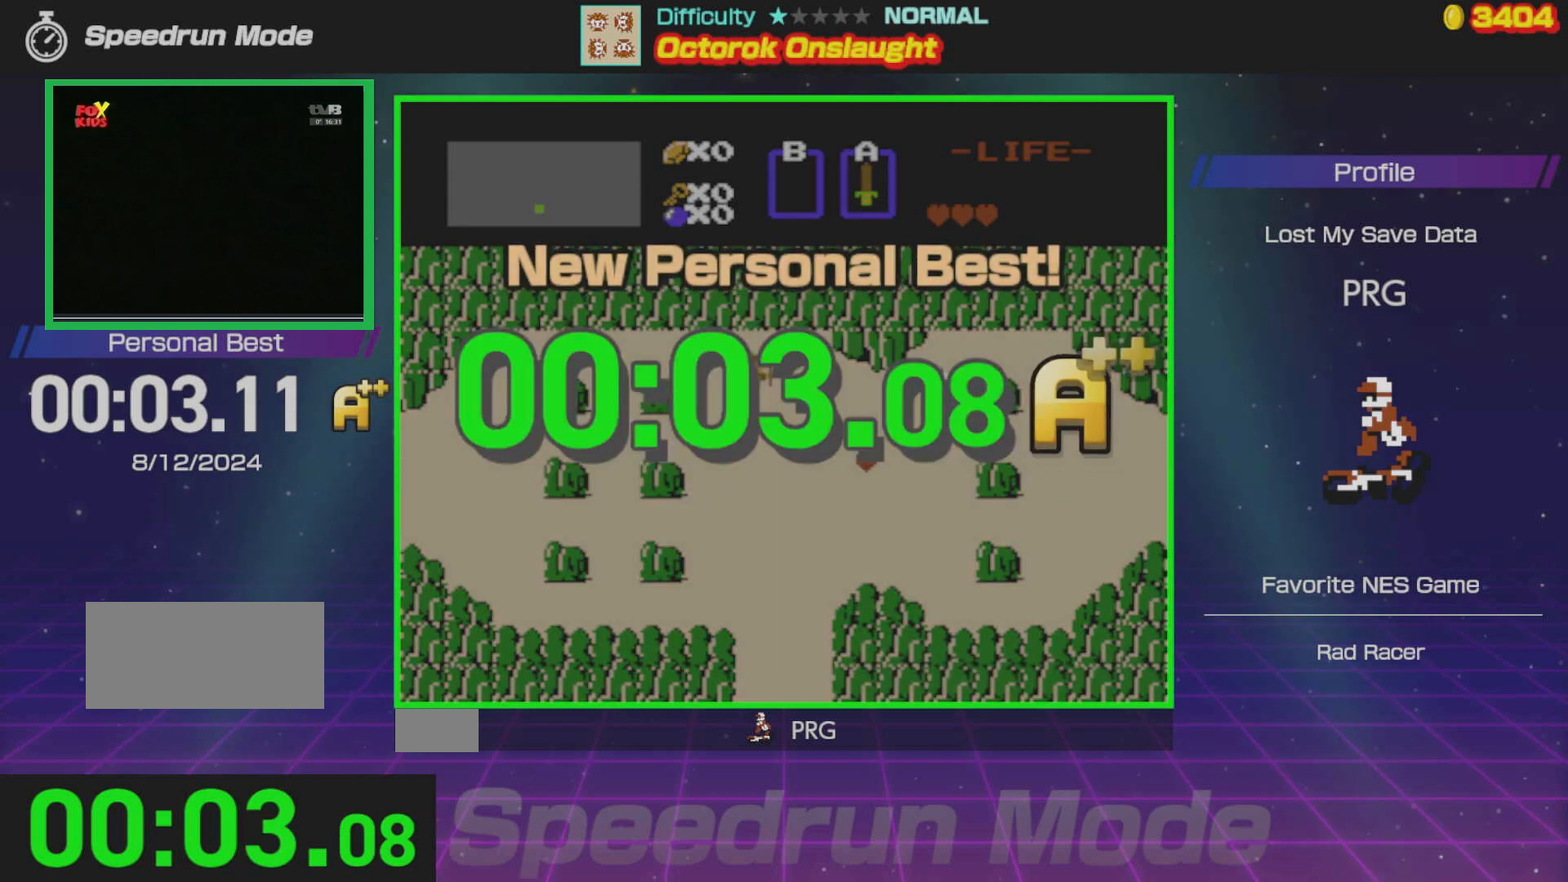
{"buttons": [], "events": []}
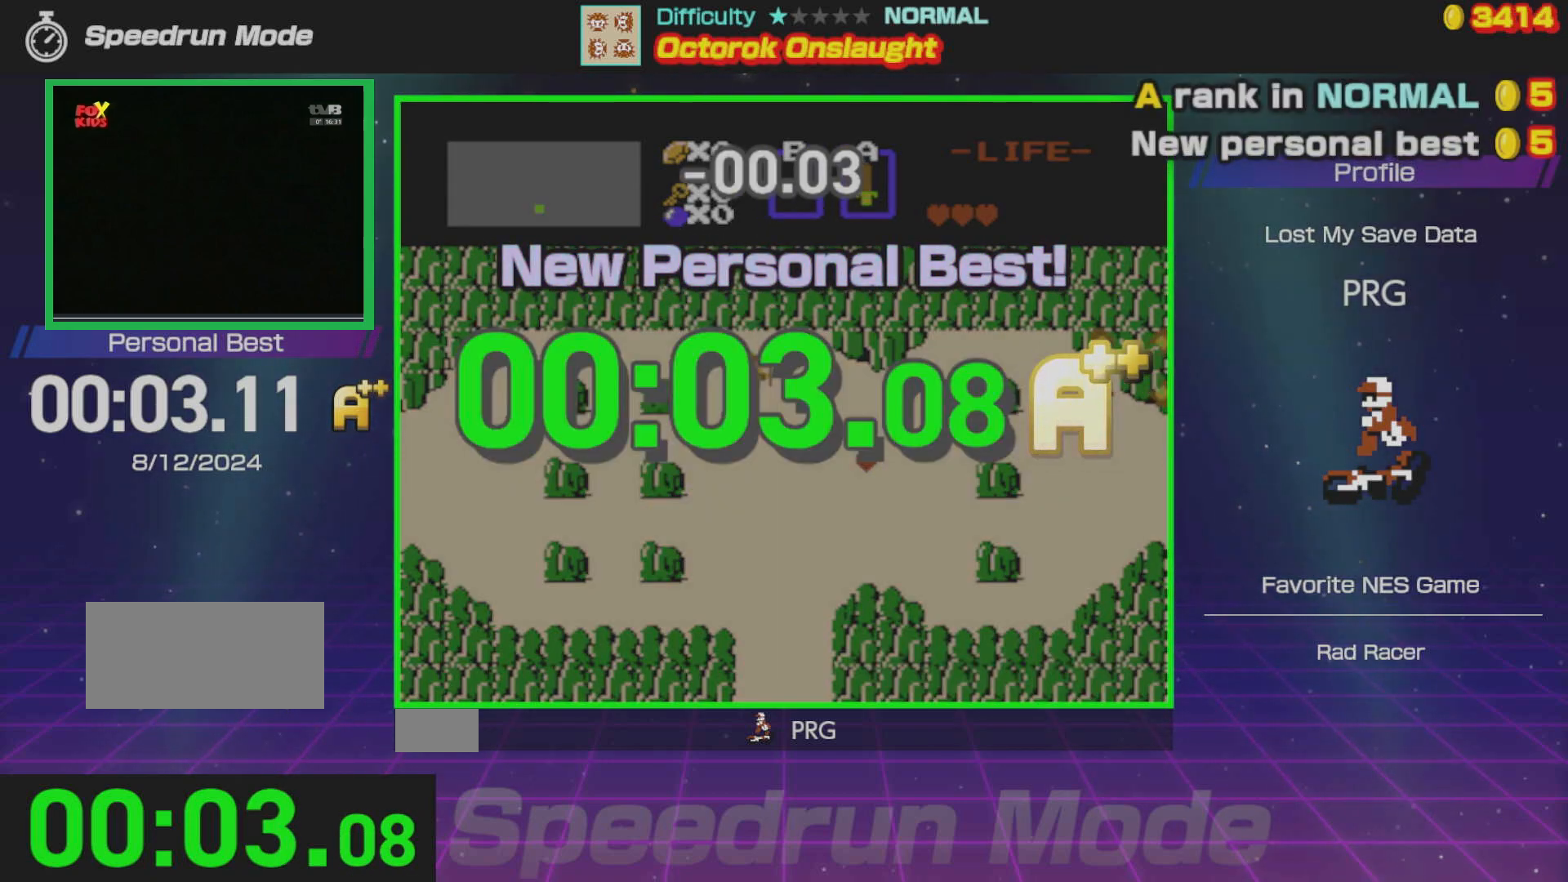
{"buttons": [], "events": []}
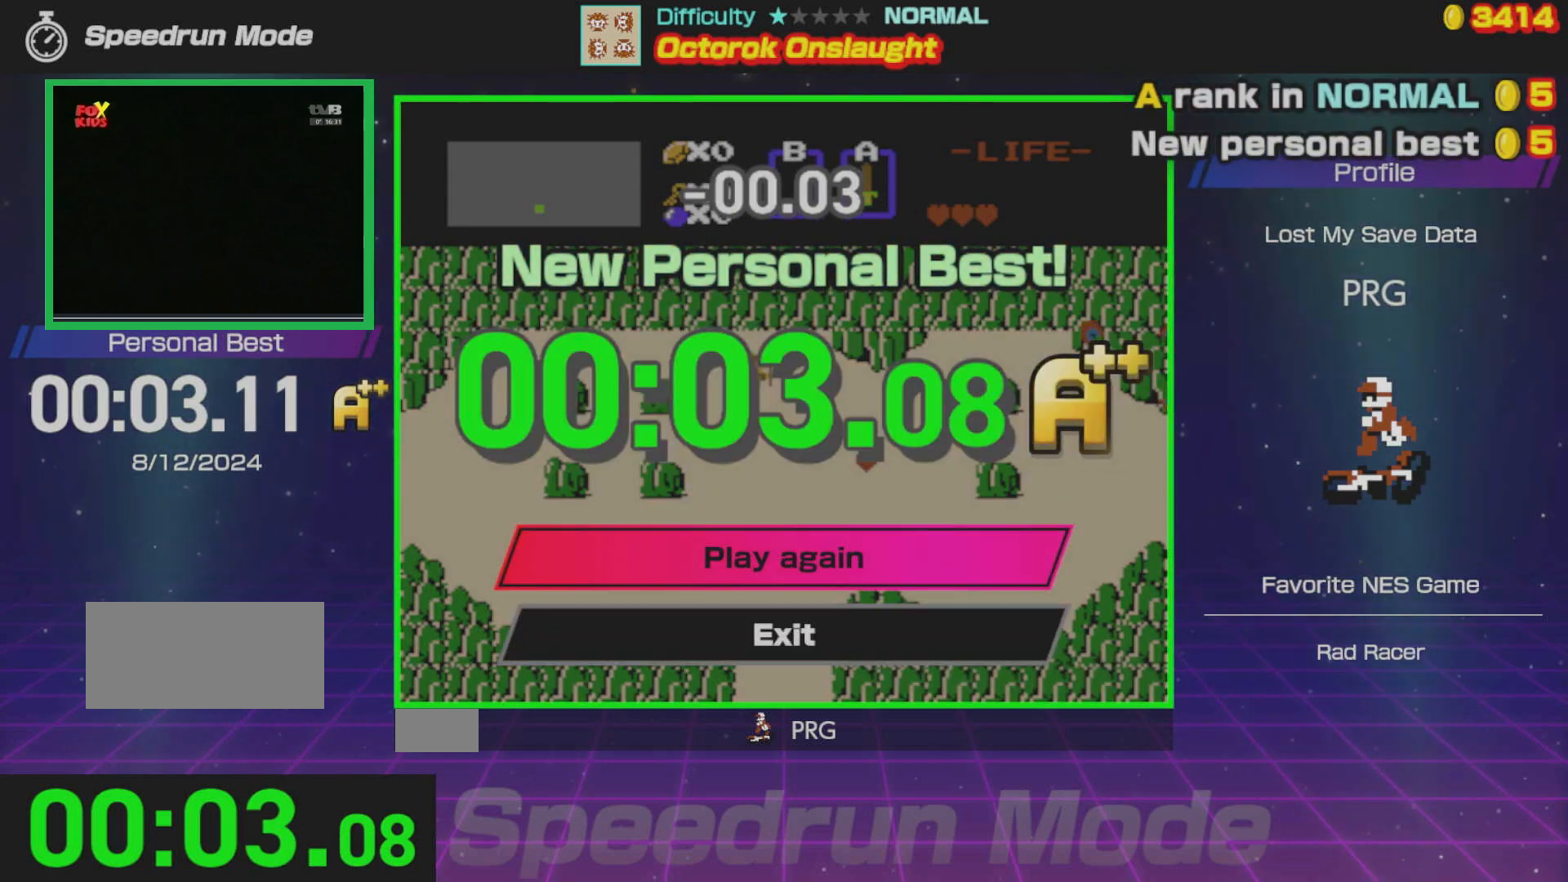
{"buttons": [], "events": [[67, "A", "down"], [217, "A", "up"]]}
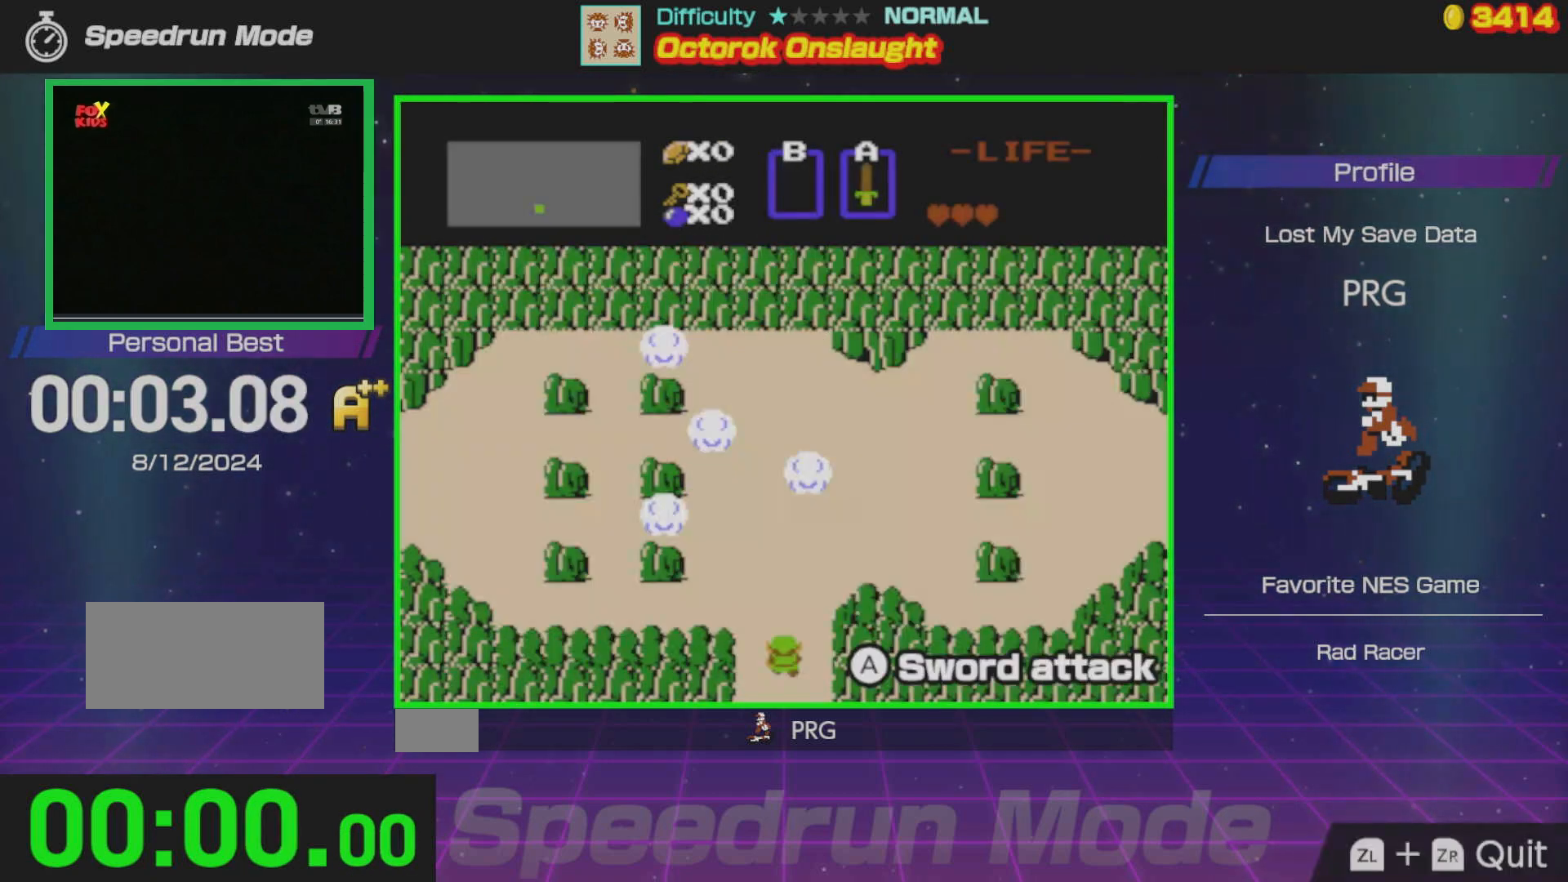
{"buttons": ["DPAD_LEFT"], "events": [[17, "DPAD_LEFT", "down"]]}
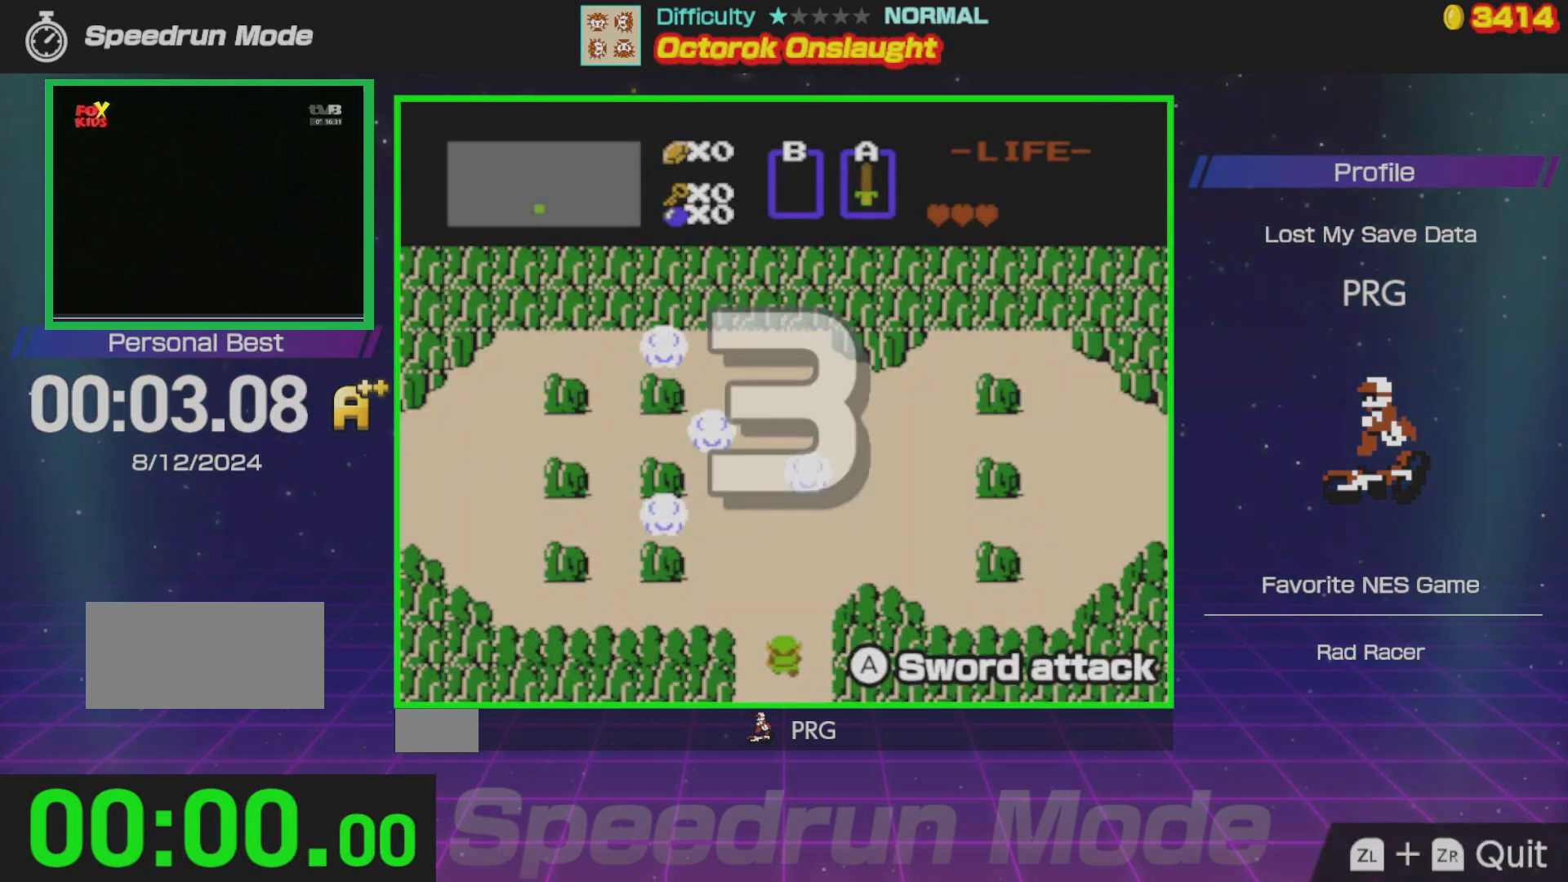
{"buttons": ["DPAD_LEFT"], "events": []}
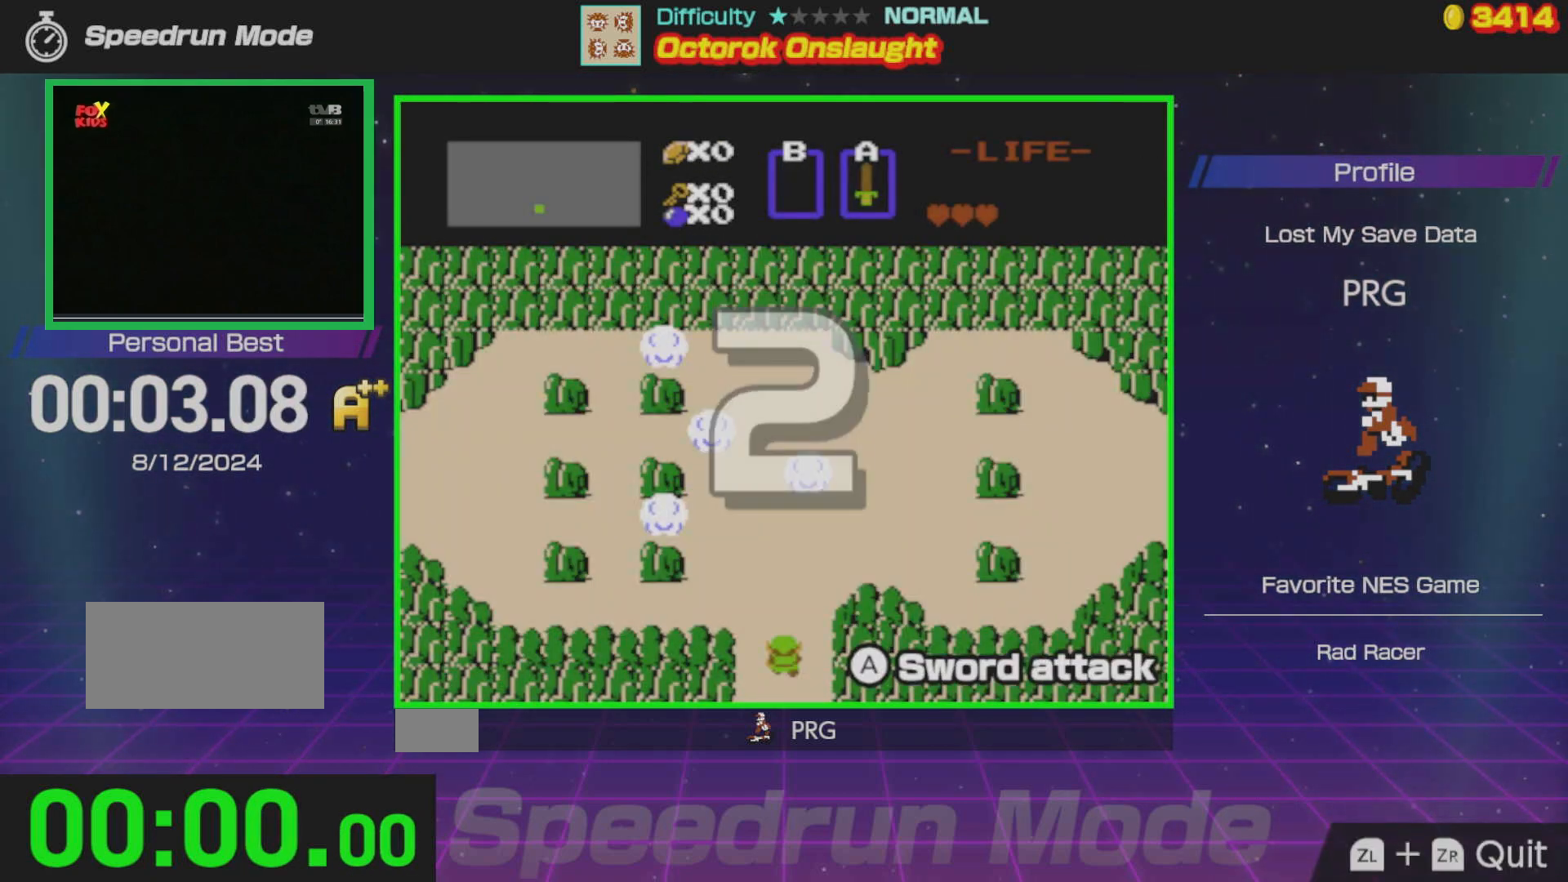
{"buttons": ["DPAD_LEFT"], "events": []}
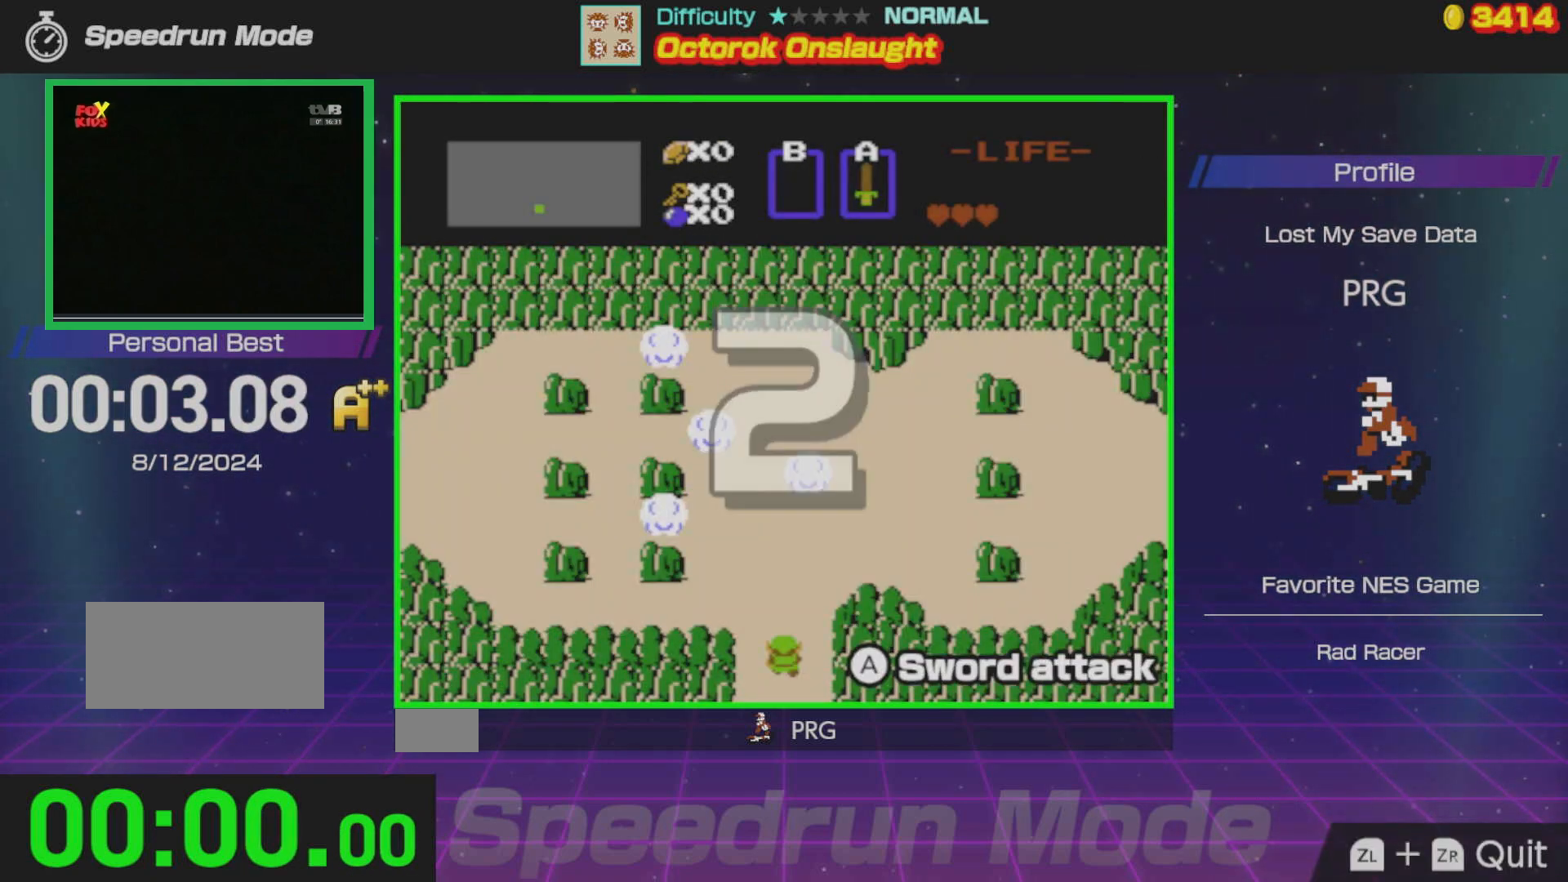
{"buttons": ["DPAD_LEFT"], "events": []}
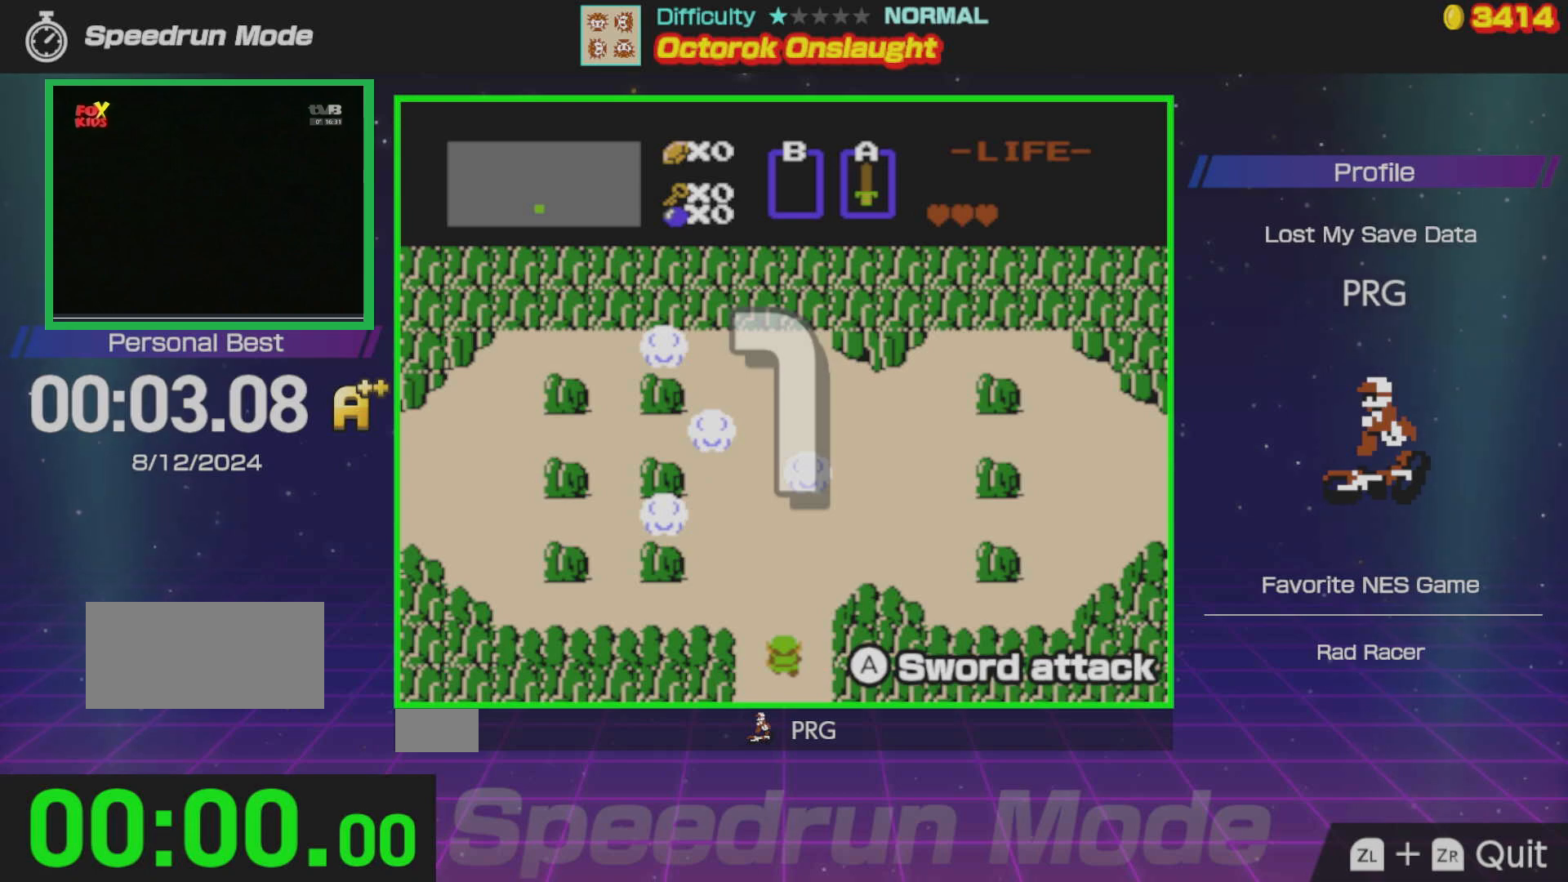
{"buttons": ["DPAD_LEFT"], "events": []}